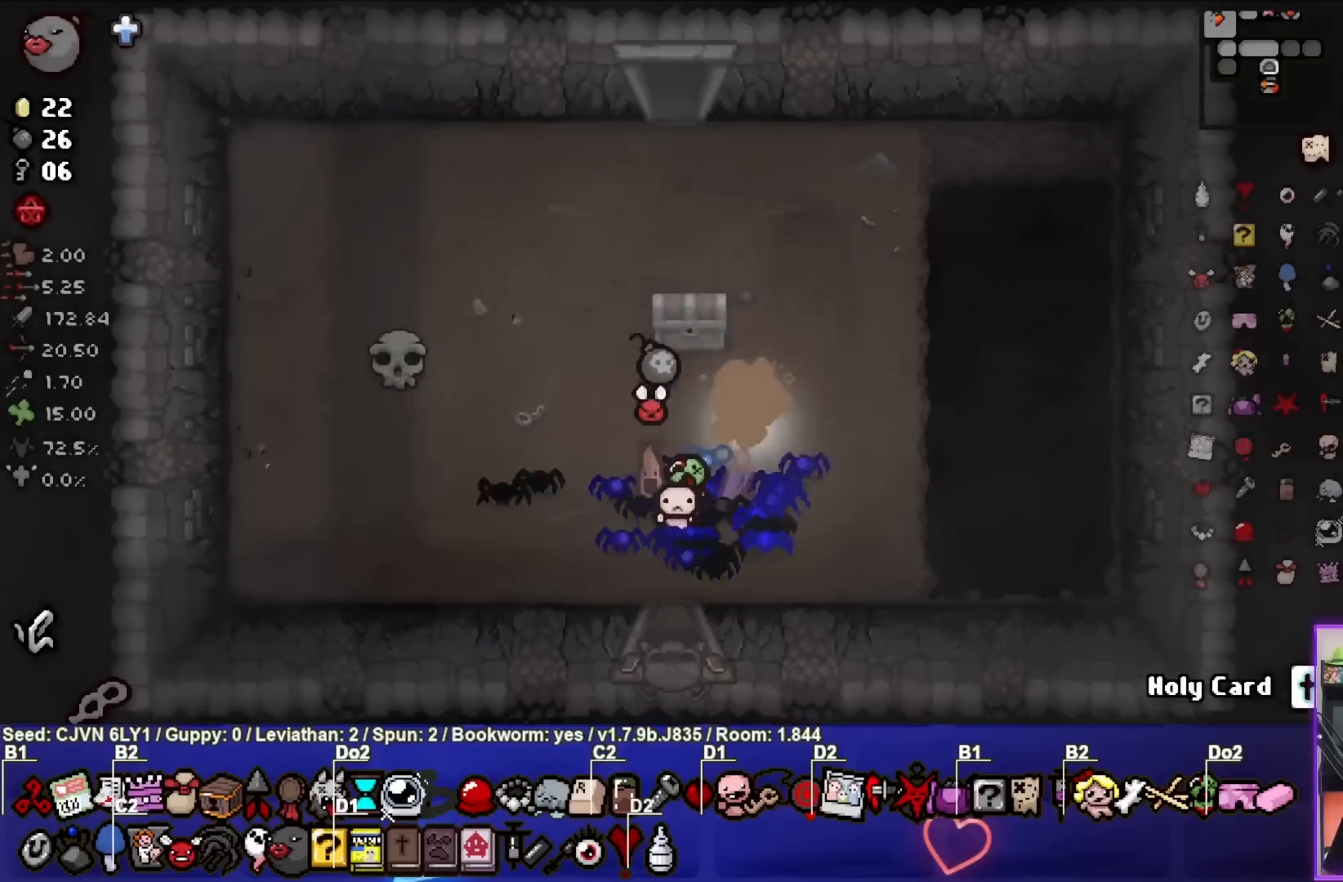
Gameplay with a controller (PlayStation layout); each line is a JSON object with the inputs held at the frame after it. "events" lists button and stick changes between this image and that frame as [ms after this image, input, new state], when the widget could be followed in between. Not read: right_stick.
{"buttons": [], "left_stick": "up", "events": [[50, "left_stick", "left"], [183, "left_stick", "up-left"], [367, "left_stick", "up"]]}
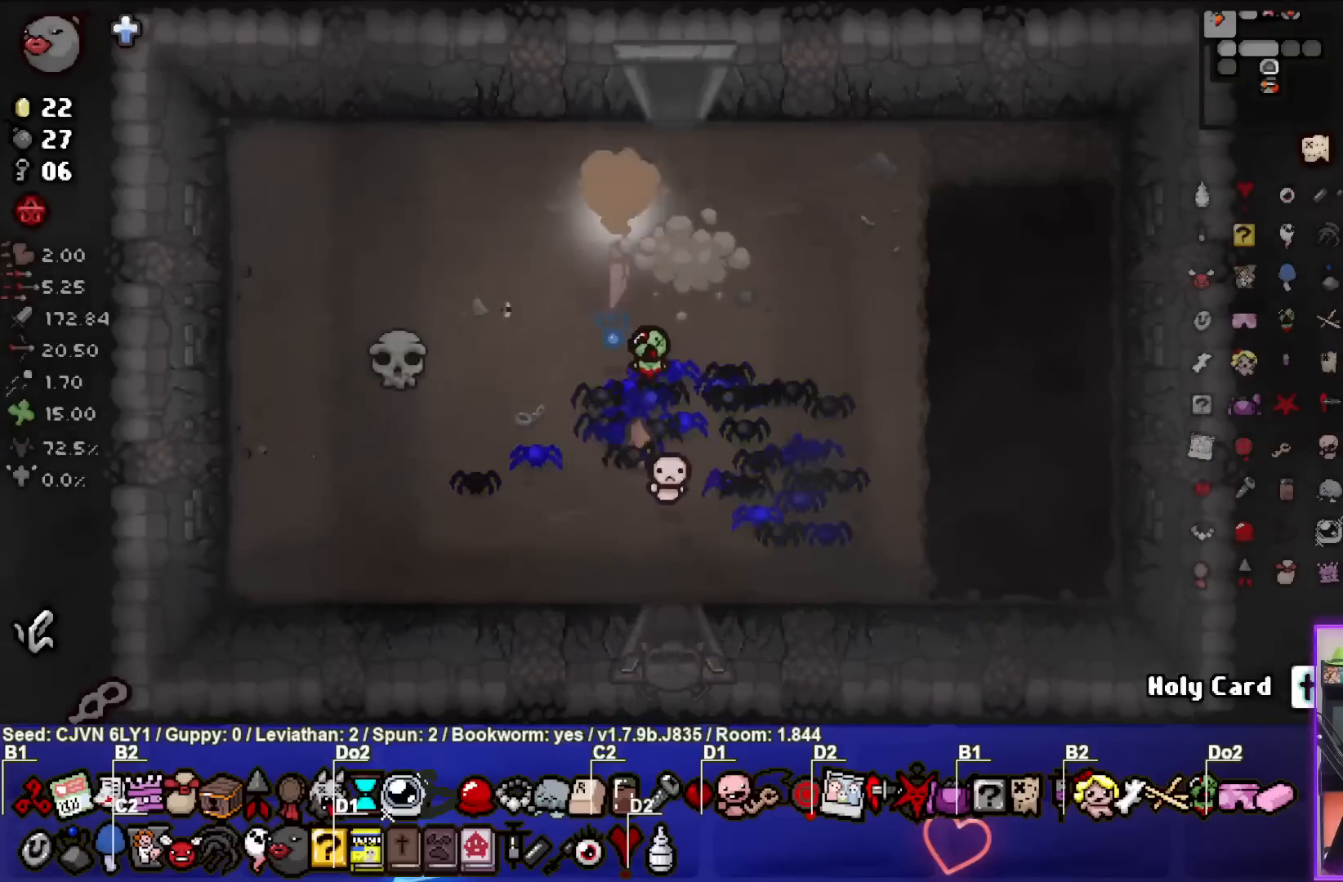
{"buttons": [], "left_stick": "center", "events": [[300, "left_stick", "center"]]}
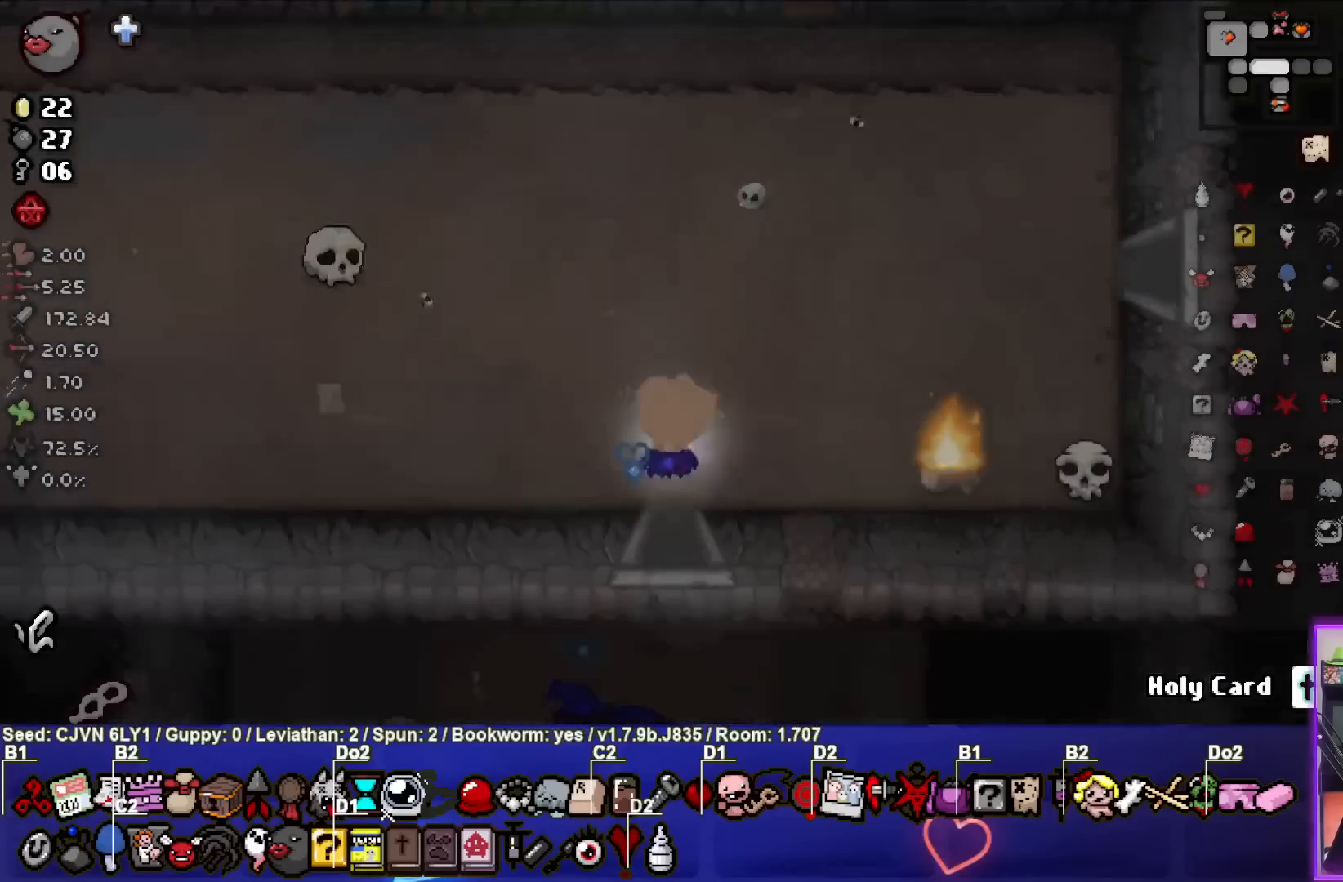
{"buttons": [], "left_stick": "up-right", "events": [[350, "left_stick", "up-right"]]}
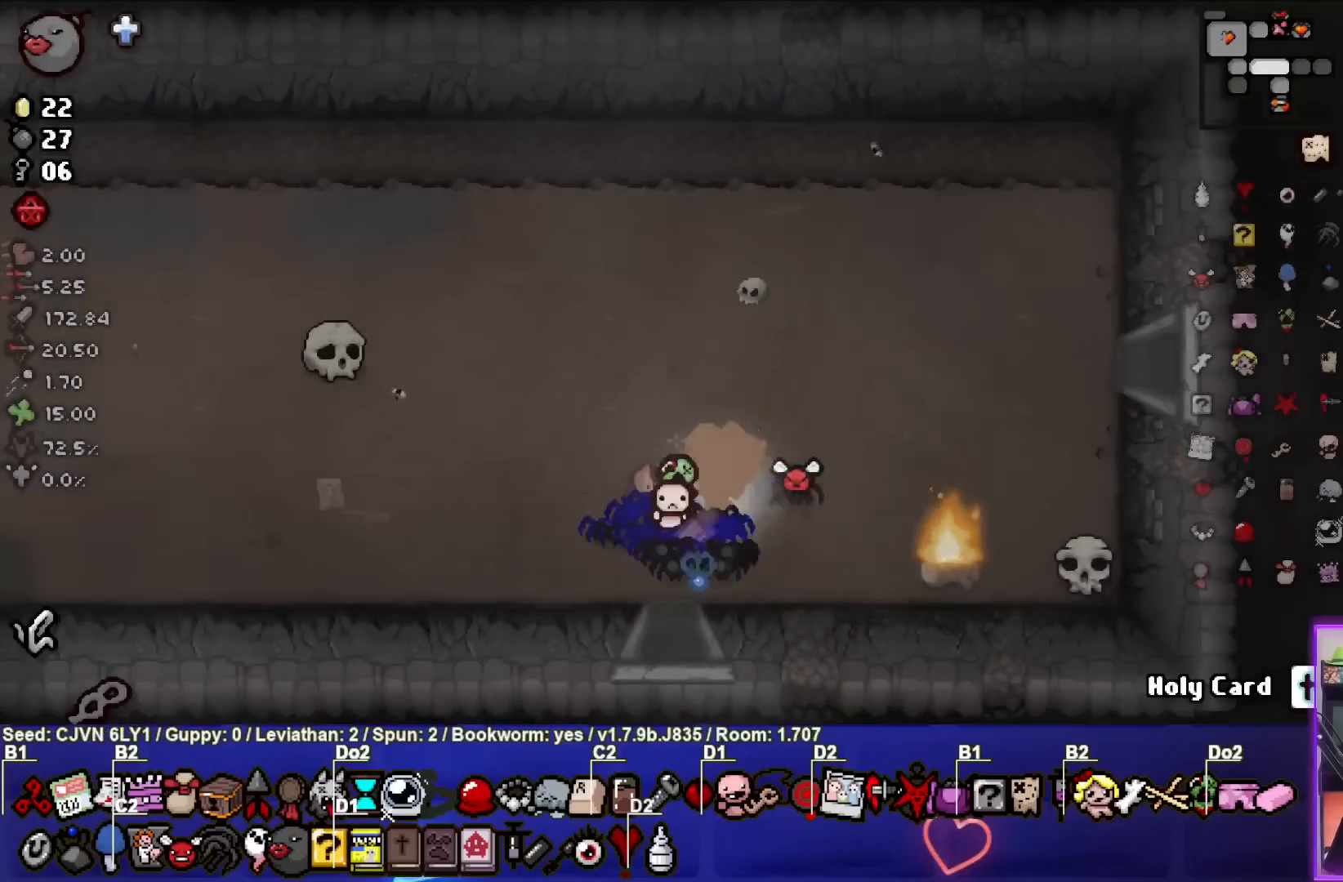
{"buttons": [], "left_stick": "right", "events": [[300, "left_stick", "right"]]}
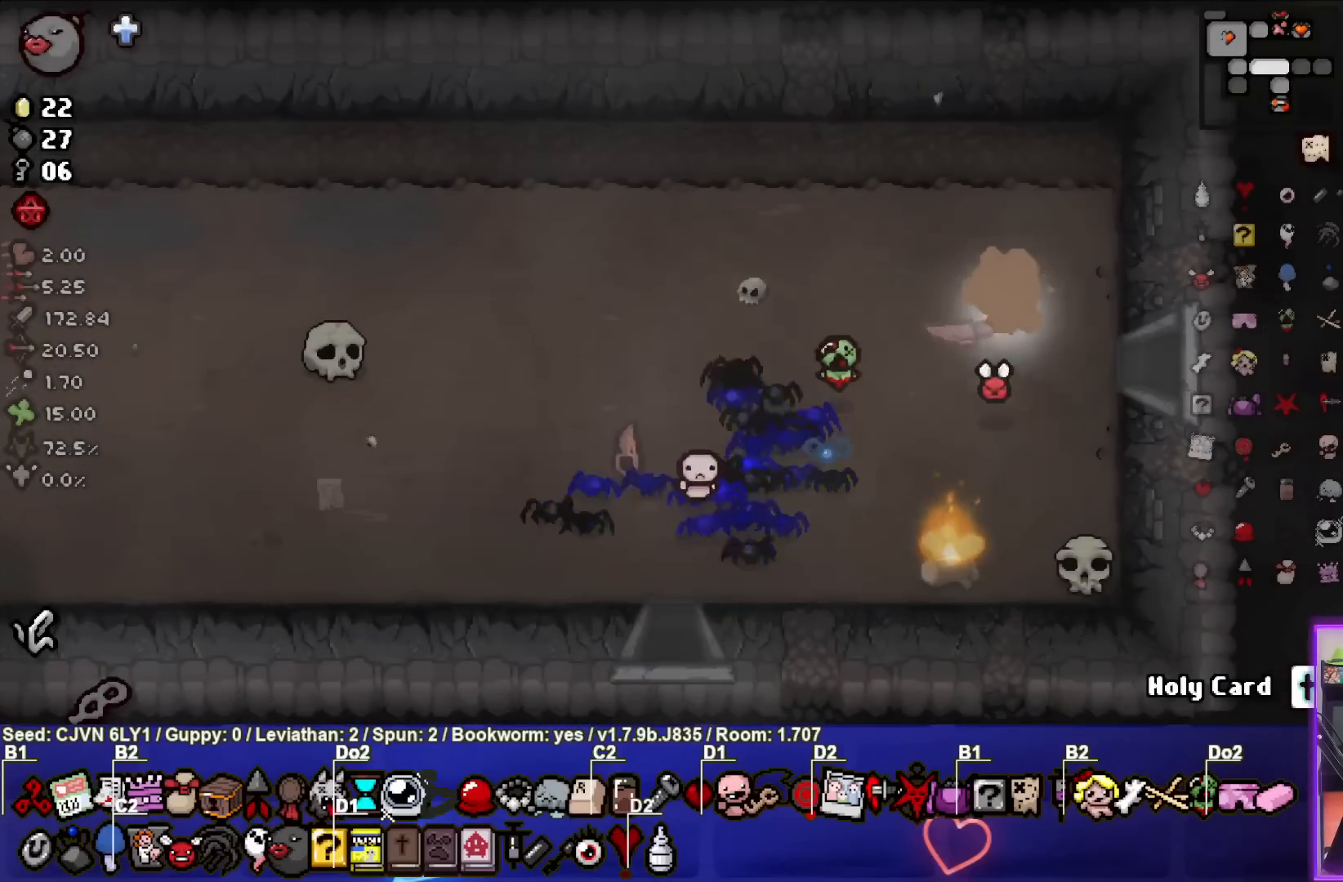
{"buttons": [], "left_stick": "center", "events": [[350, "left_stick", "center"]]}
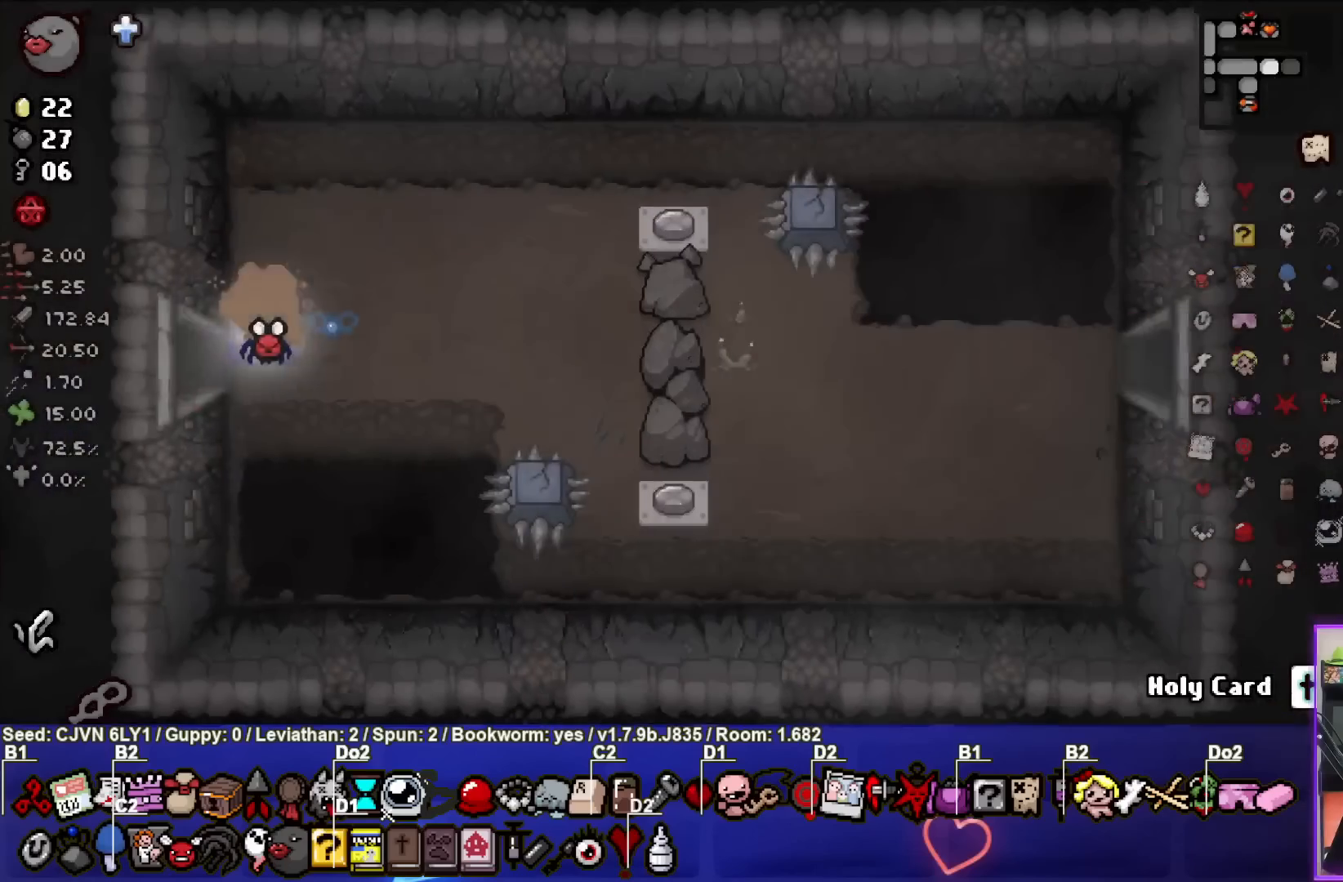
{"buttons": [], "left_stick": "up-right", "events": [[433, "left_stick", "up-right"]]}
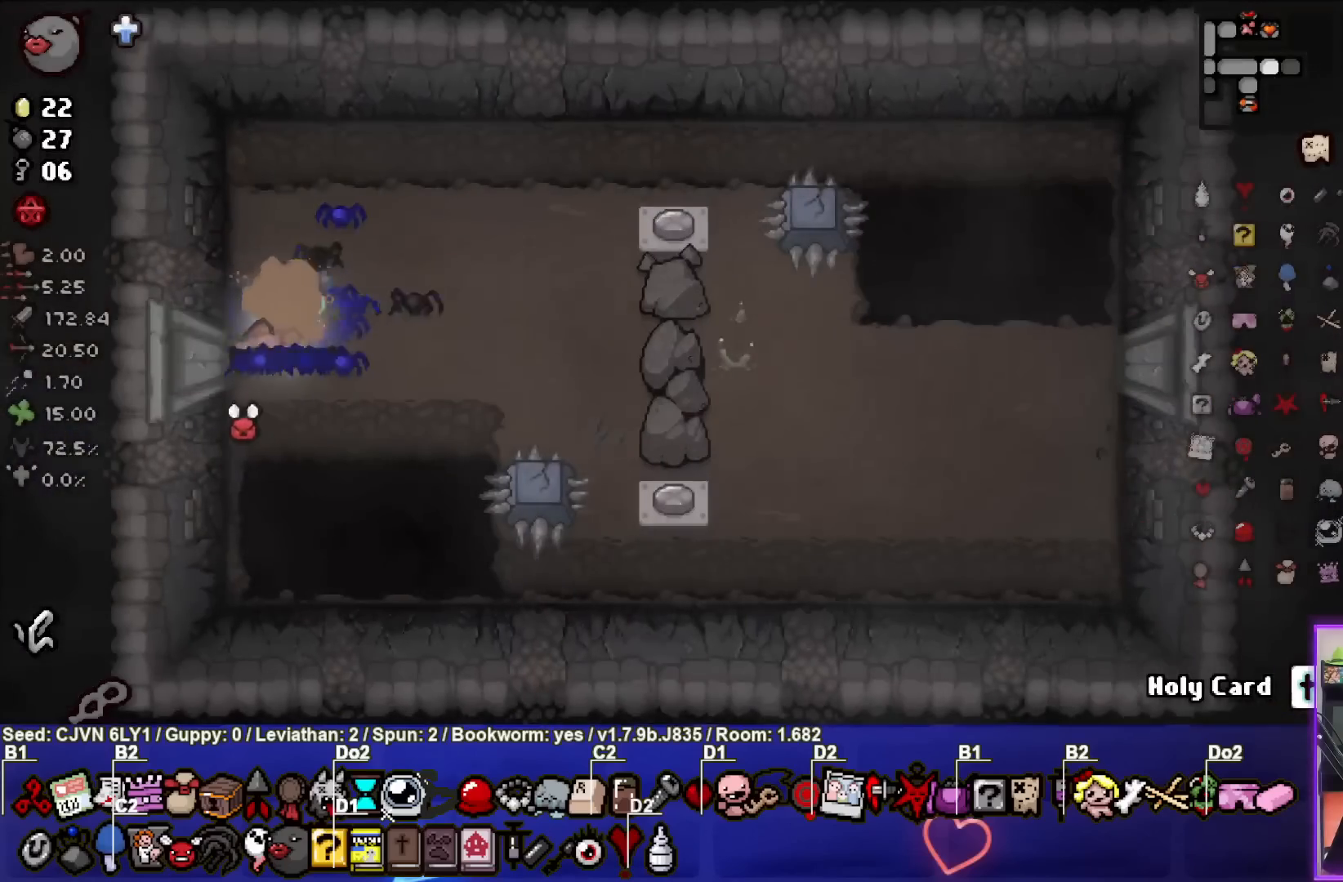
{"buttons": [], "left_stick": "up-right", "events": []}
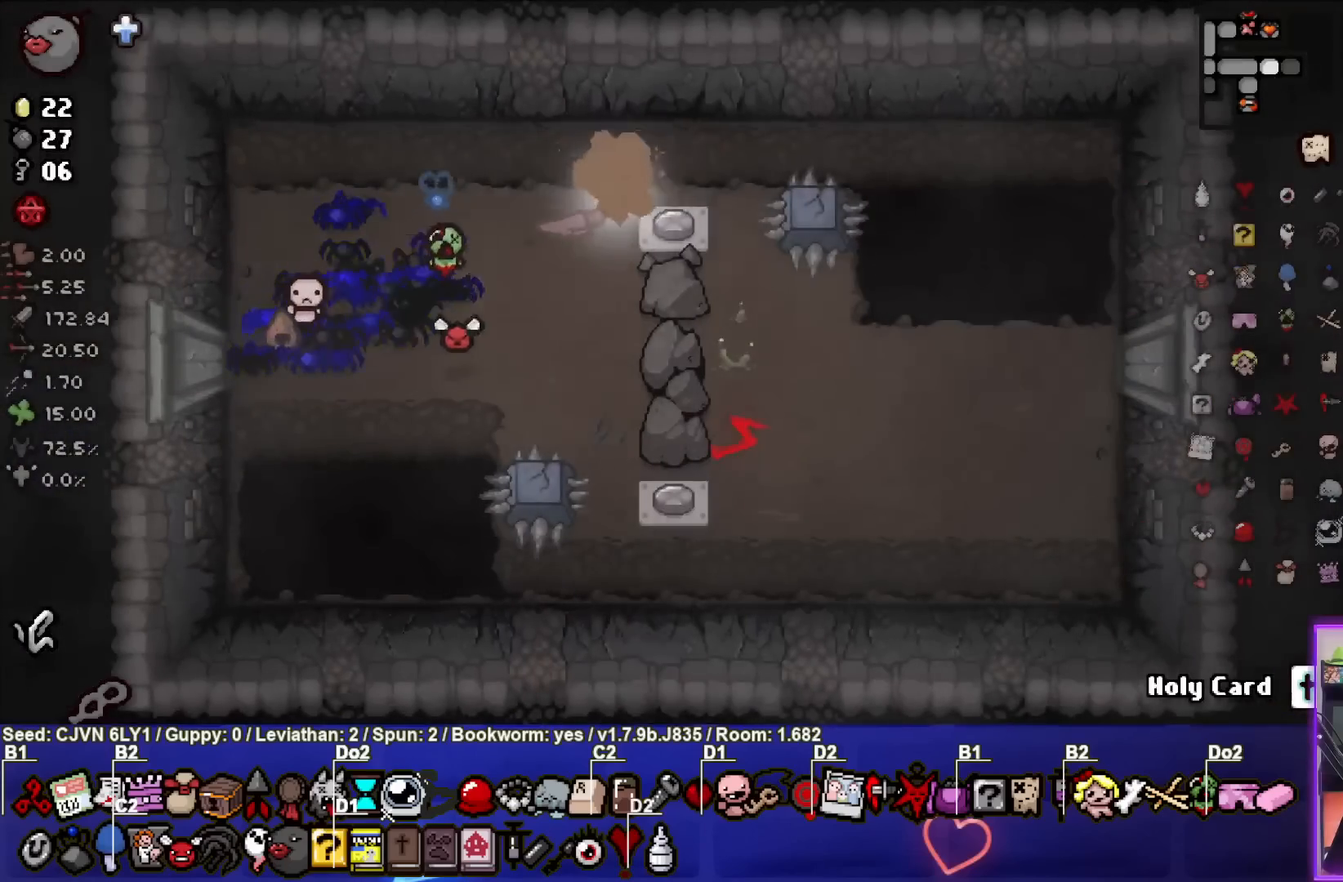
{"buttons": [], "left_stick": "down", "events": [[17, "left_stick", "down-right"], [83, "left_stick", "down"]]}
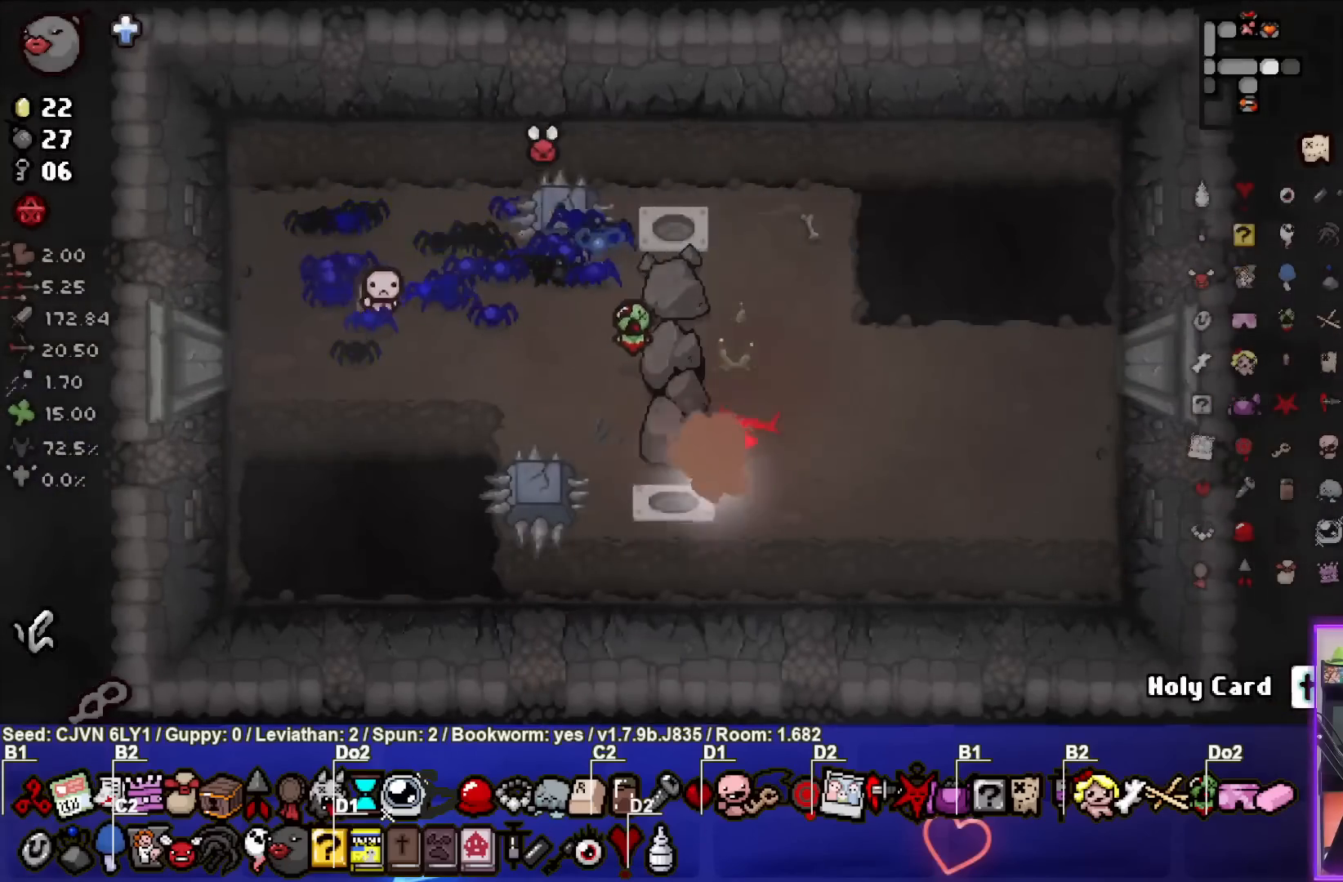
{"buttons": ["CIRCLE"], "left_stick": "center", "events": [[33, "left_stick", "up-right"], [300, "CIRCLE", "down"], [383, "left_stick", "center"]]}
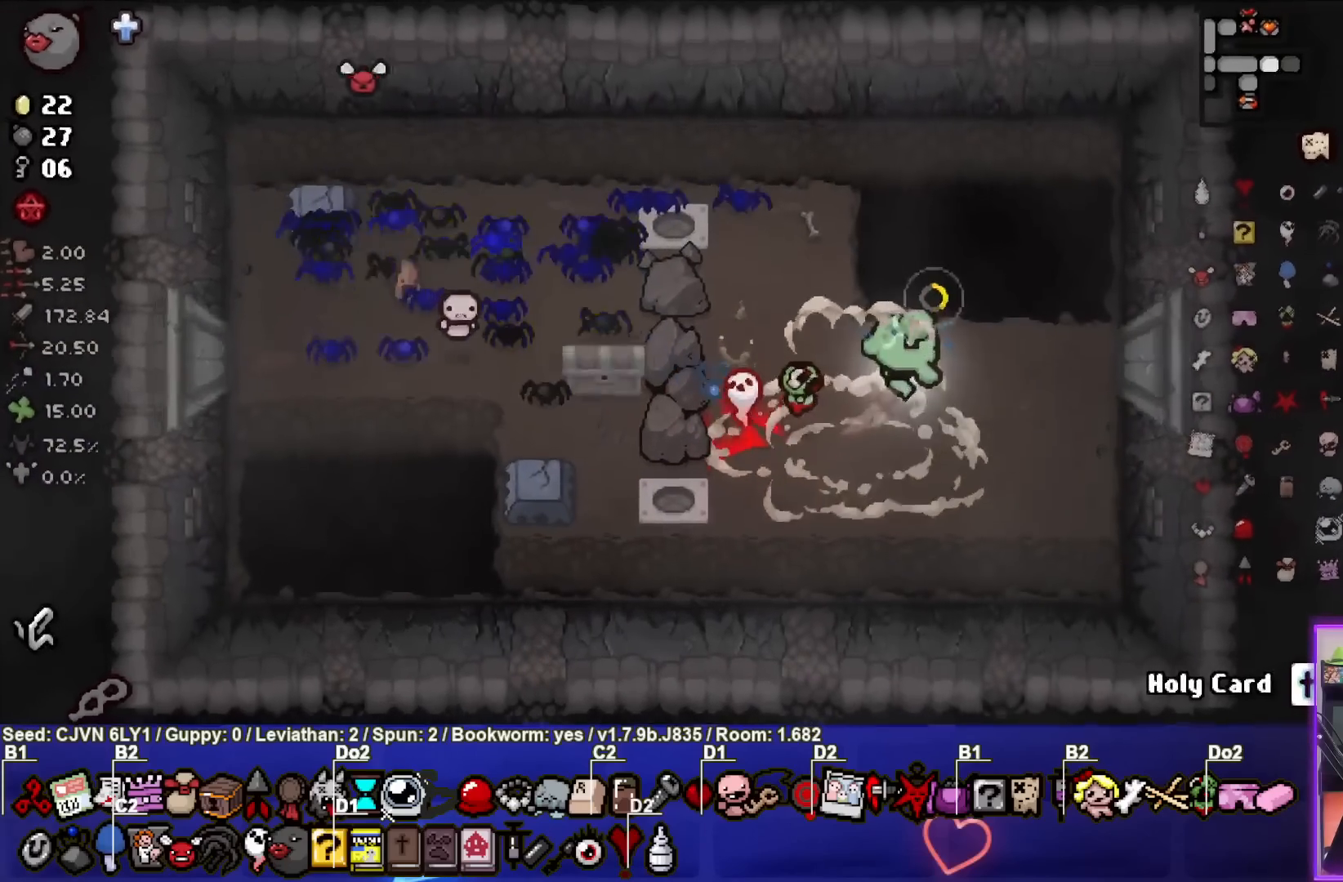
{"buttons": ["CIRCLE"], "left_stick": "right", "events": [[67, "left_stick", "right"], [183, "left_stick", "center"], [367, "left_stick", "right"]]}
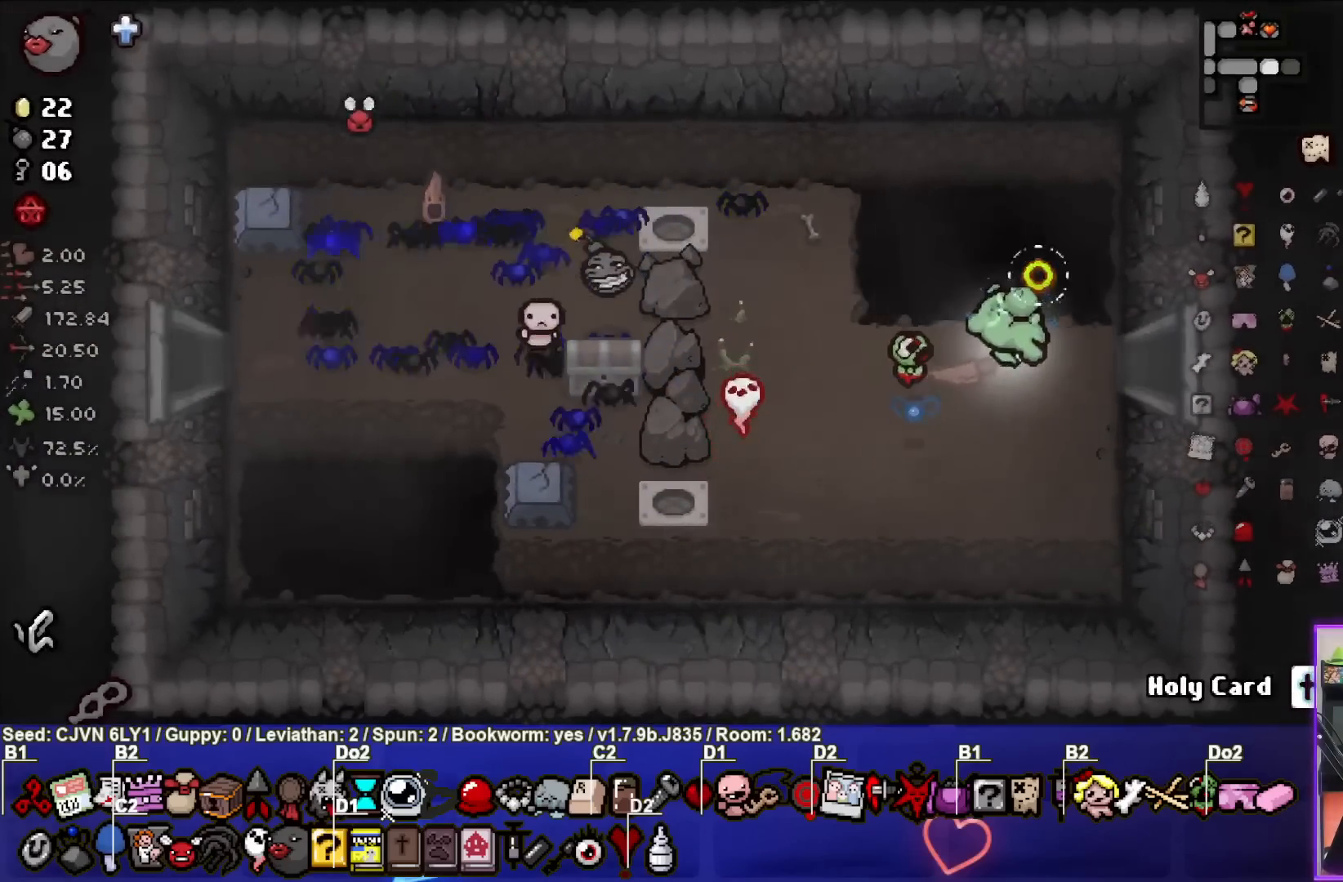
{"buttons": ["CIRCLE"], "left_stick": "center", "events": [[333, "left_stick", "center"]]}
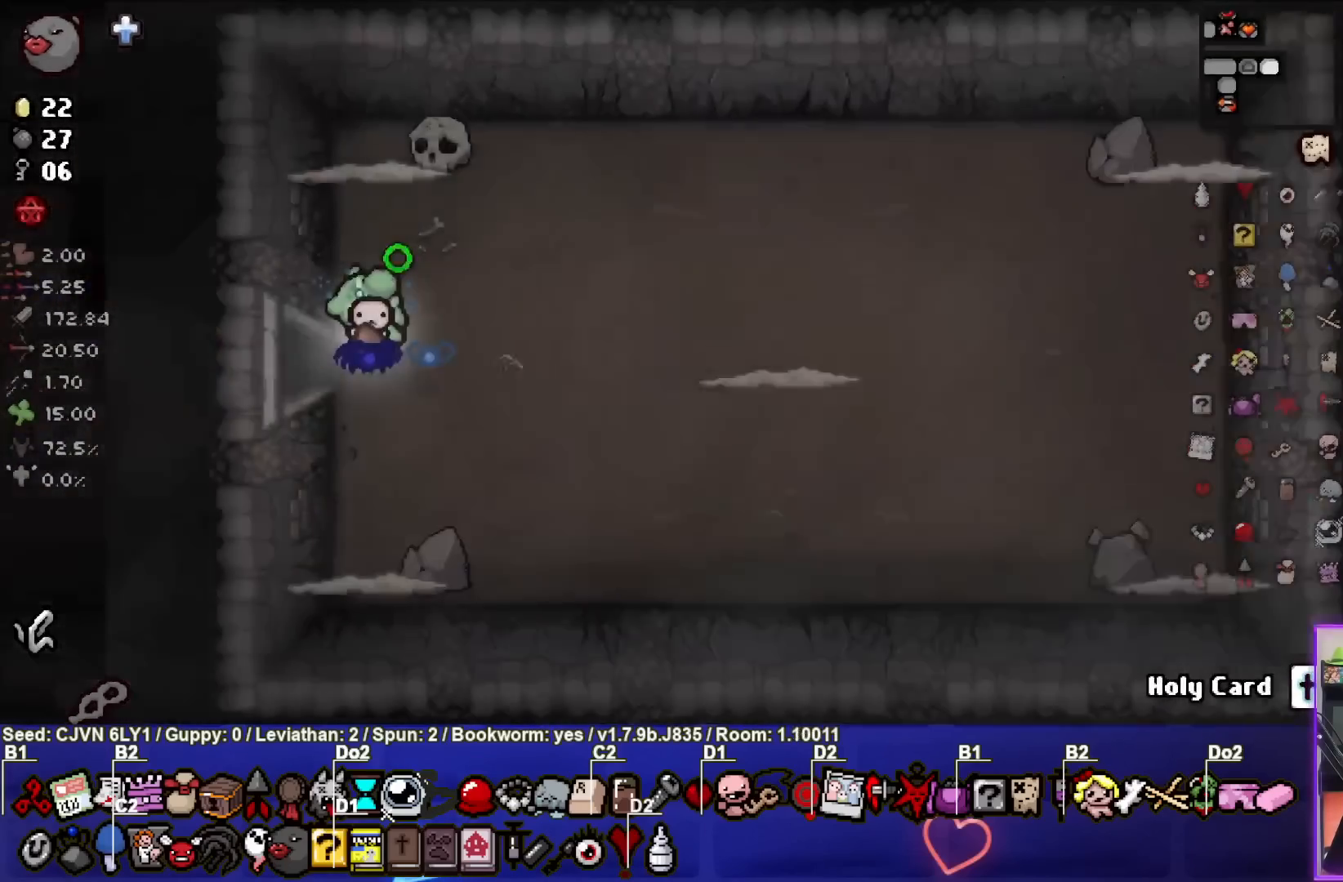
{"buttons": [], "left_stick": "right", "events": [[367, "CIRCLE", "up"], [383, "left_stick", "right"]]}
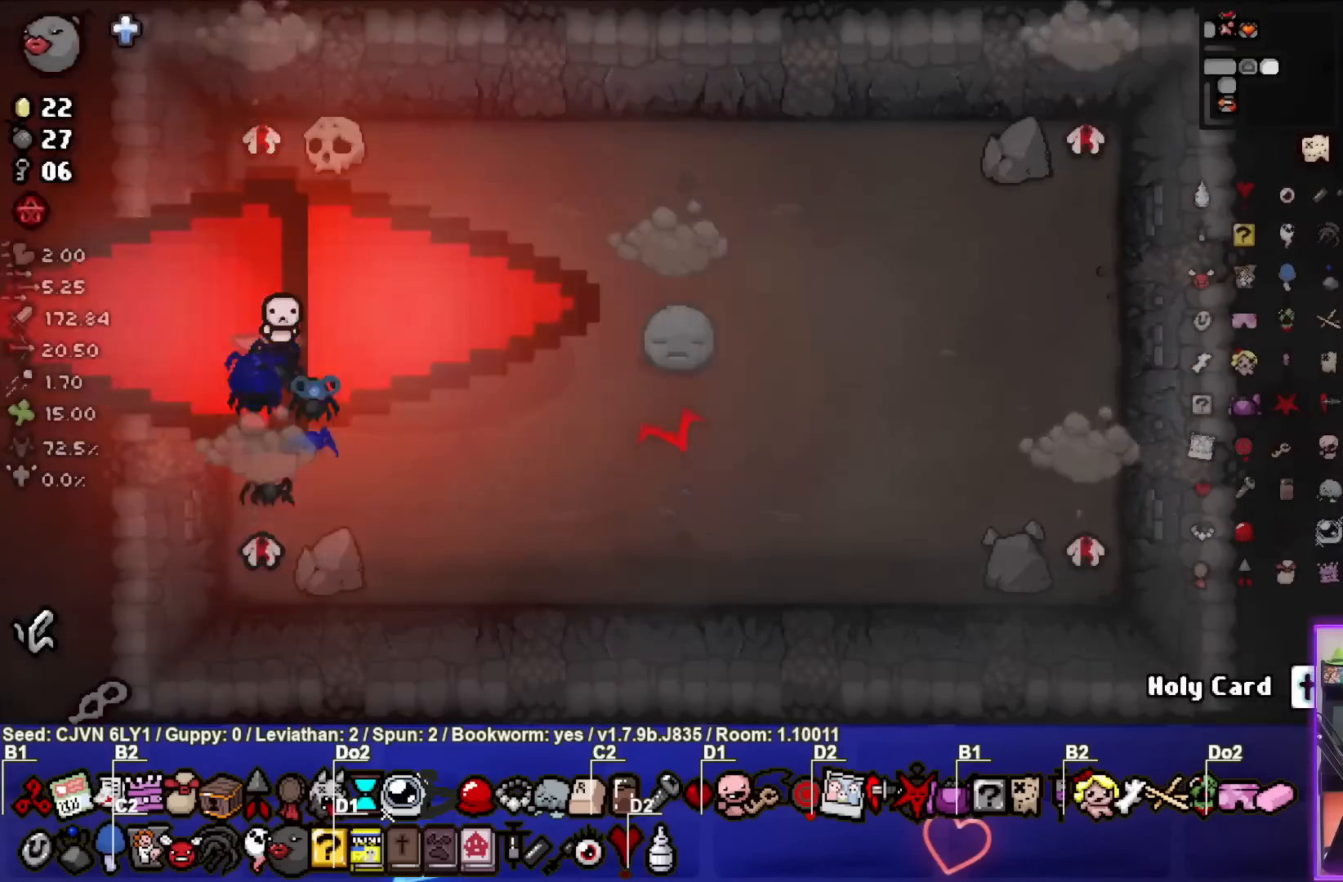
{"buttons": ["SQUARE"], "left_stick": "up", "events": [[33, "left_stick", "center"], [150, "left_stick", "up-right"], [217, "SQUARE", "down"], [417, "left_stick", "up"]]}
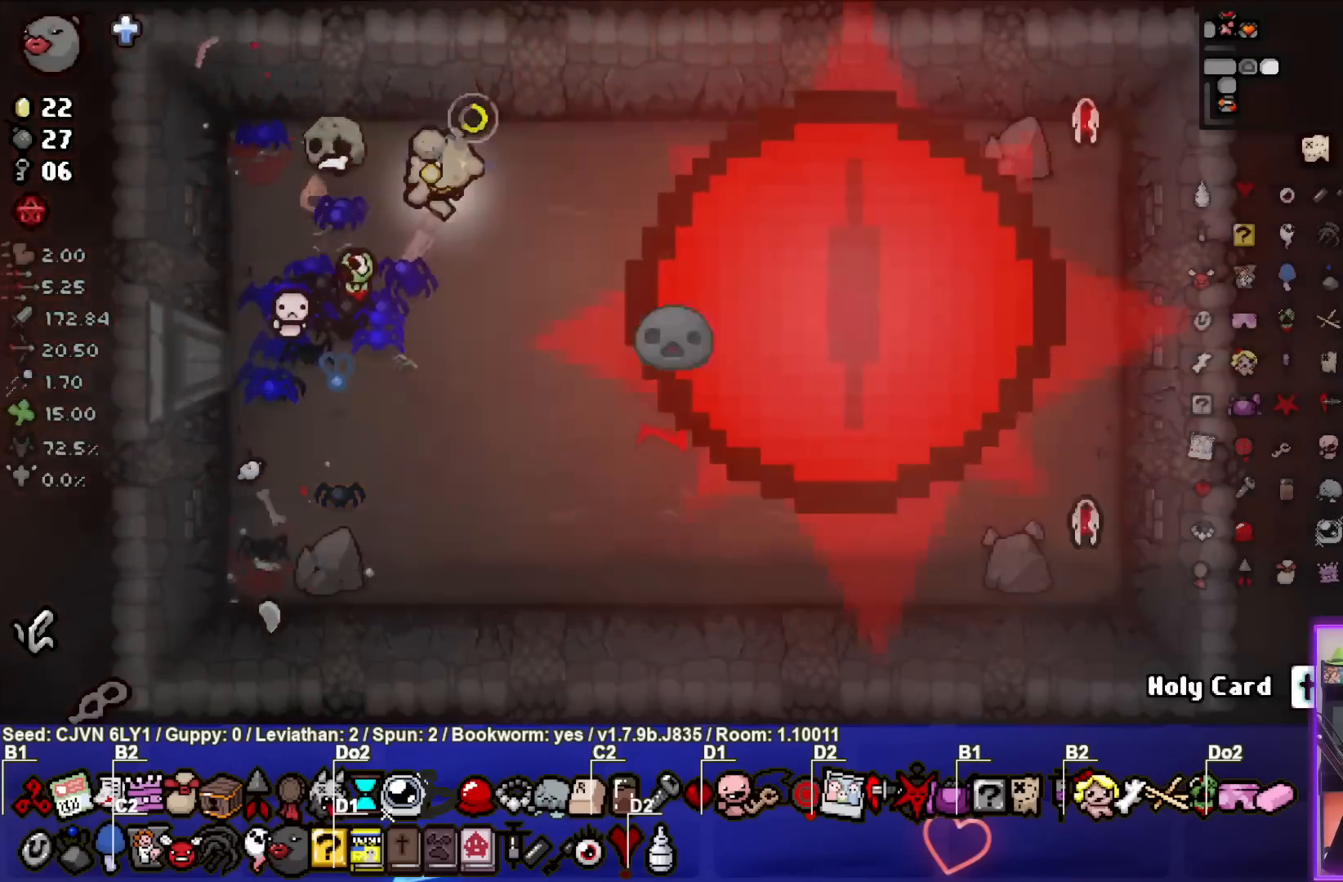
{"buttons": [], "left_stick": "down", "events": [[67, "SQUARE", "up"], [100, "left_stick", "center"], [133, "CIRCLE", "down"], [167, "left_stick", "down-left"], [450, "left_stick", "center"], [467, "CIRCLE", "up"], [500, "left_stick", "down"]]}
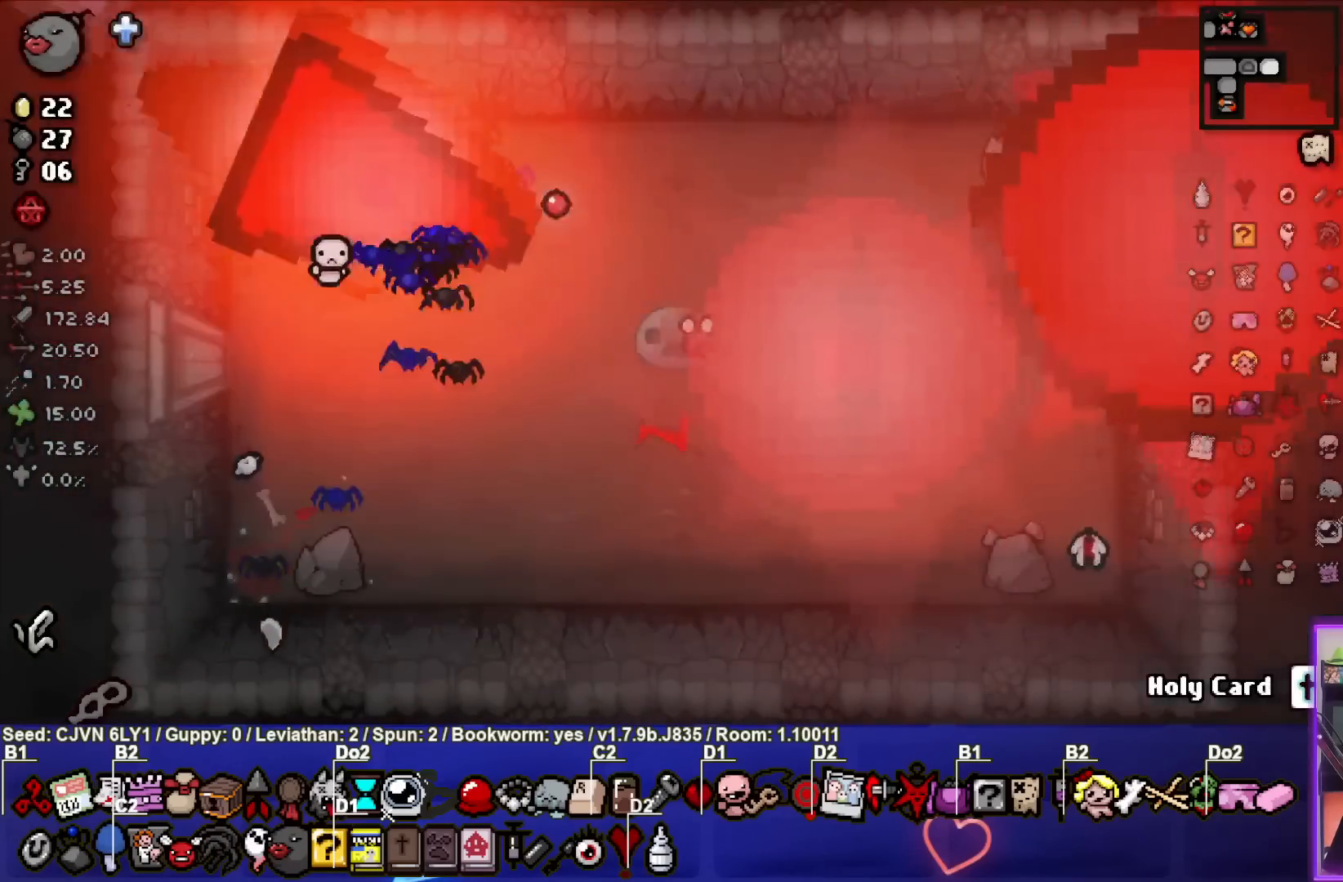
{"buttons": [], "left_stick": "center", "events": [[17, "CIRCLE", "down"], [100, "left_stick", "down-left"], [200, "left_stick", "center"], [217, "CIRCLE", "up"]]}
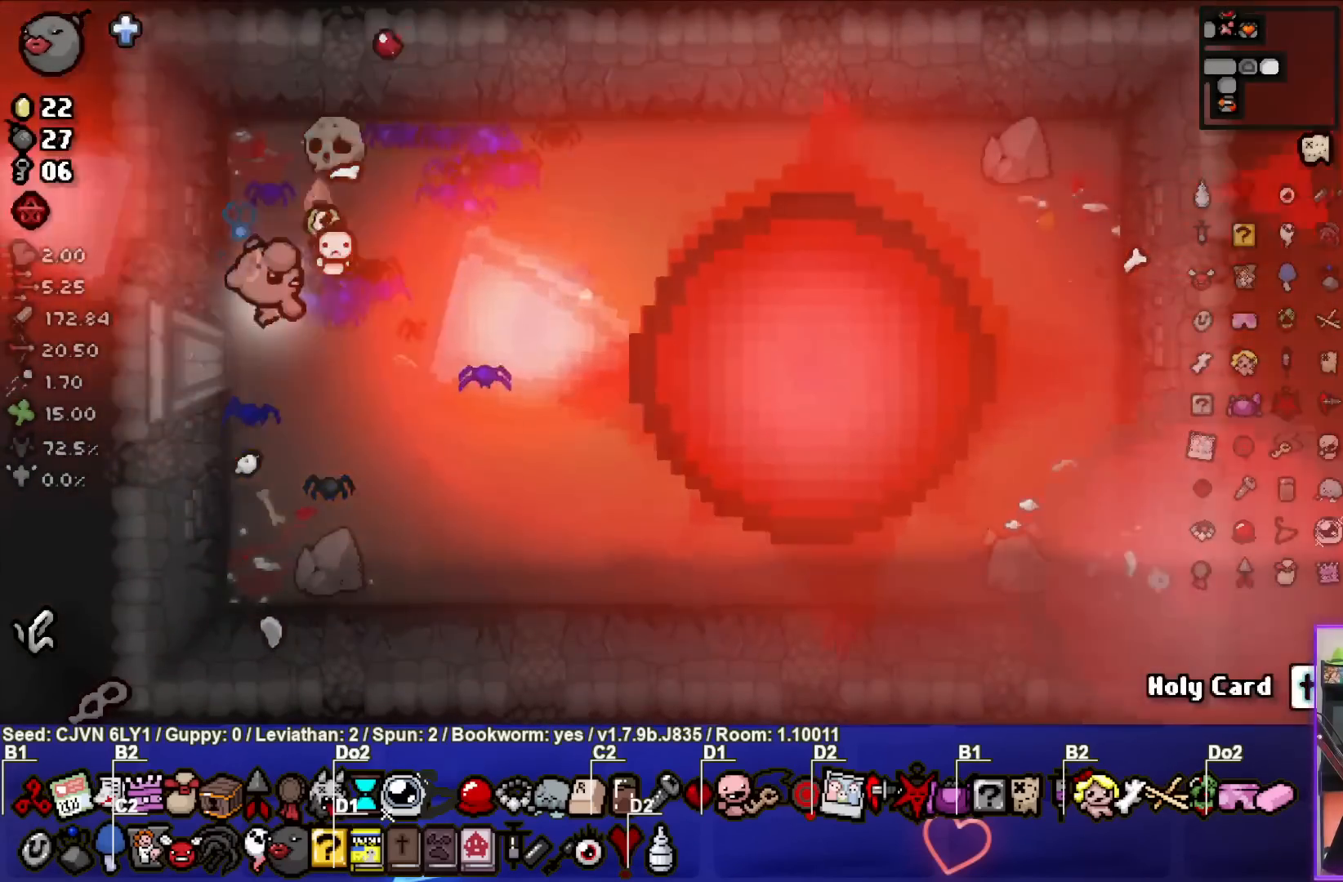
{"buttons": [], "left_stick": "left", "events": [[233, "left_stick", "left"]]}
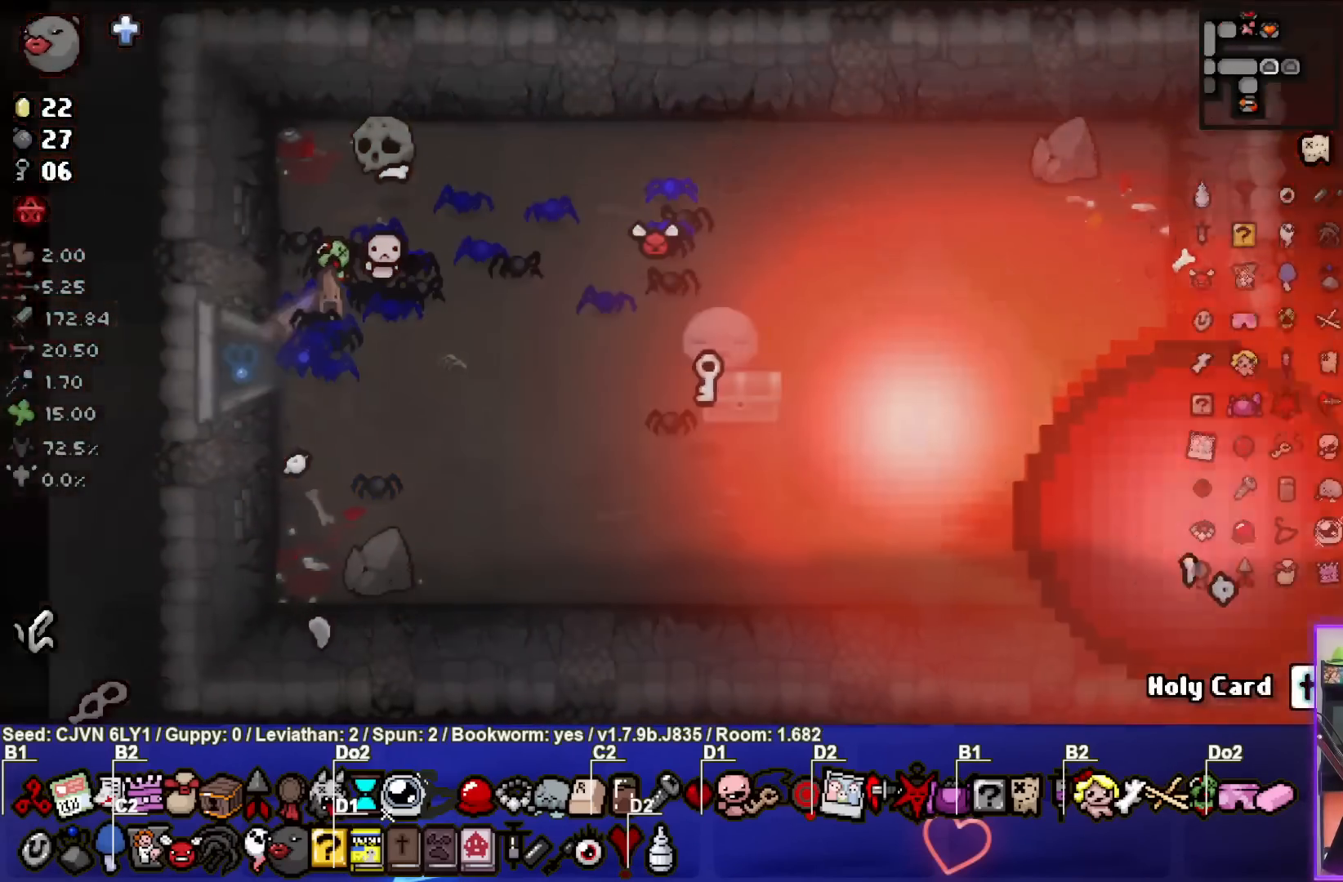
{"buttons": [], "left_stick": "left", "events": [[200, "left_stick", "center"], [383, "left_stick", "left"]]}
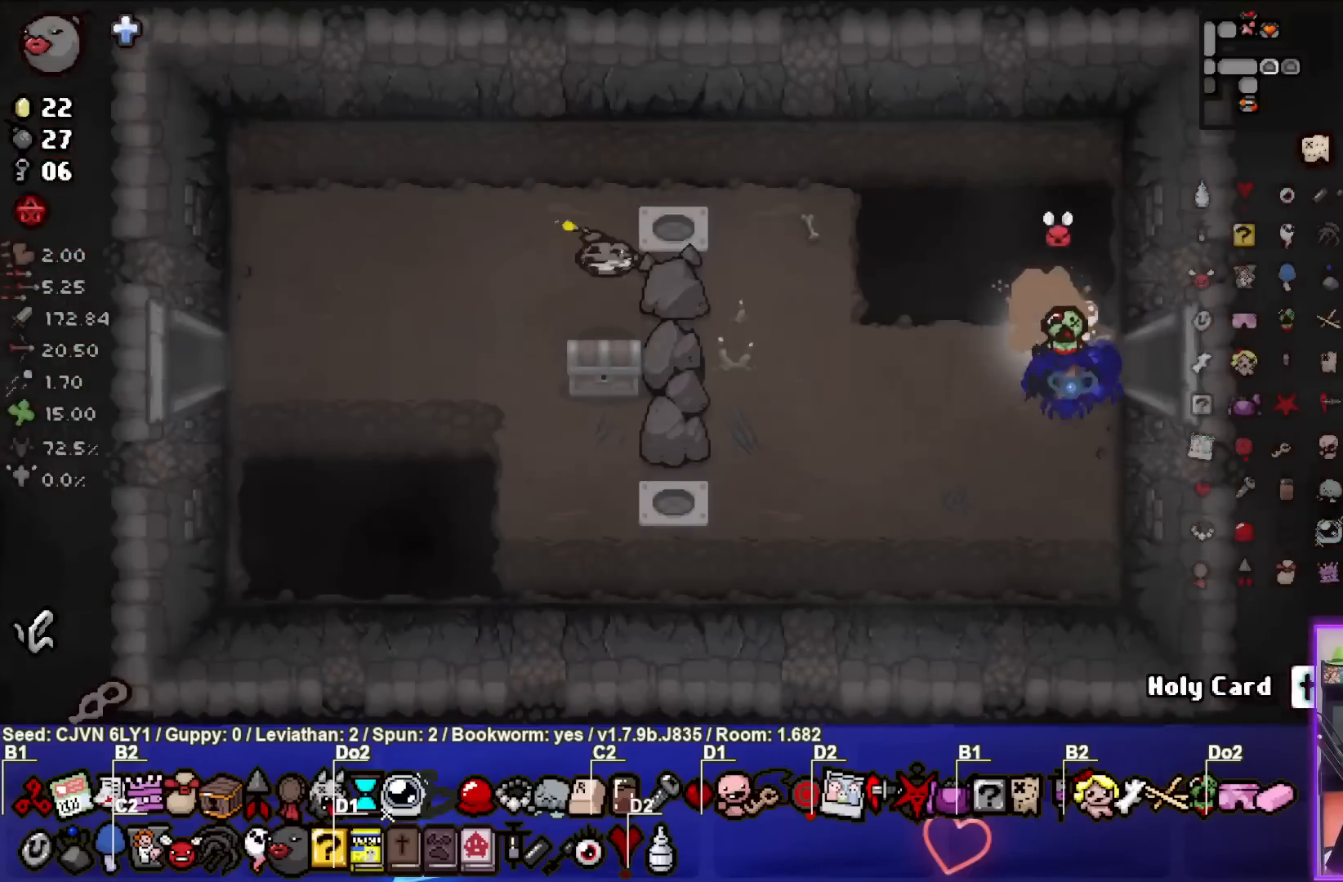
{"buttons": [], "left_stick": "left", "events": [[300, "left_stick", "down-left"], [433, "left_stick", "left"]]}
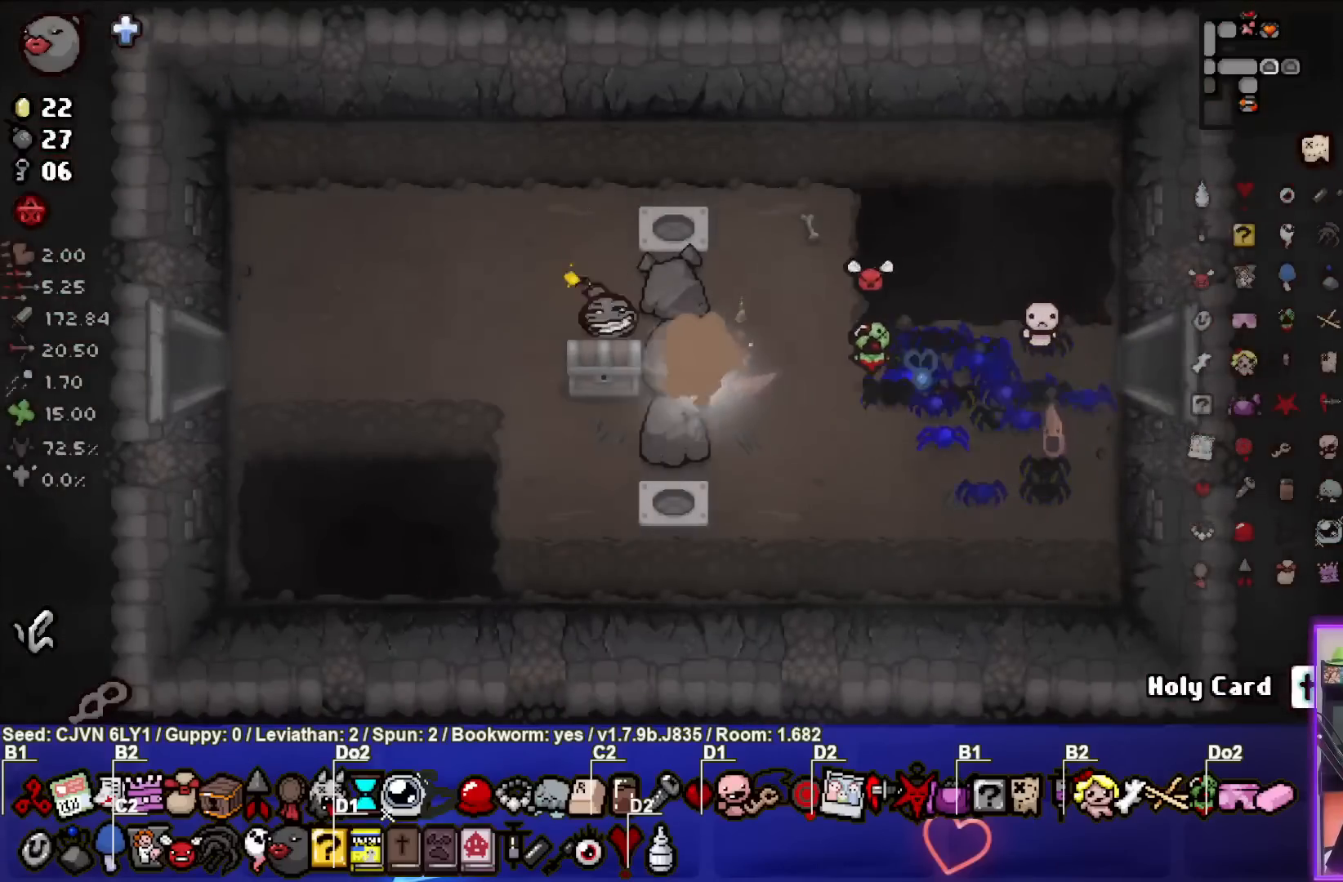
{"buttons": [], "left_stick": "left", "events": []}
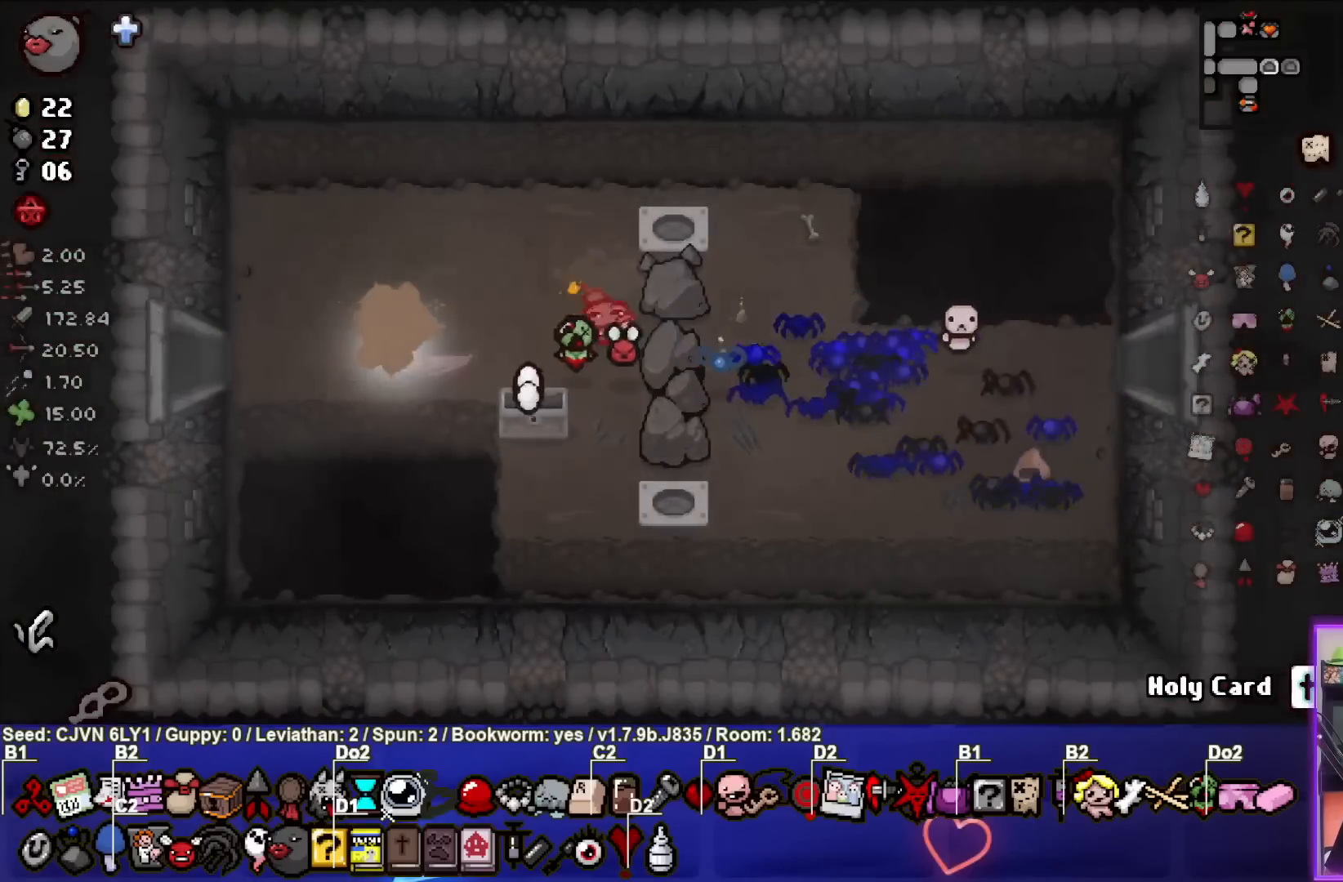
{"buttons": [], "left_stick": "left", "events": [[133, "left_stick", "center"], [250, "left_stick", "left"]]}
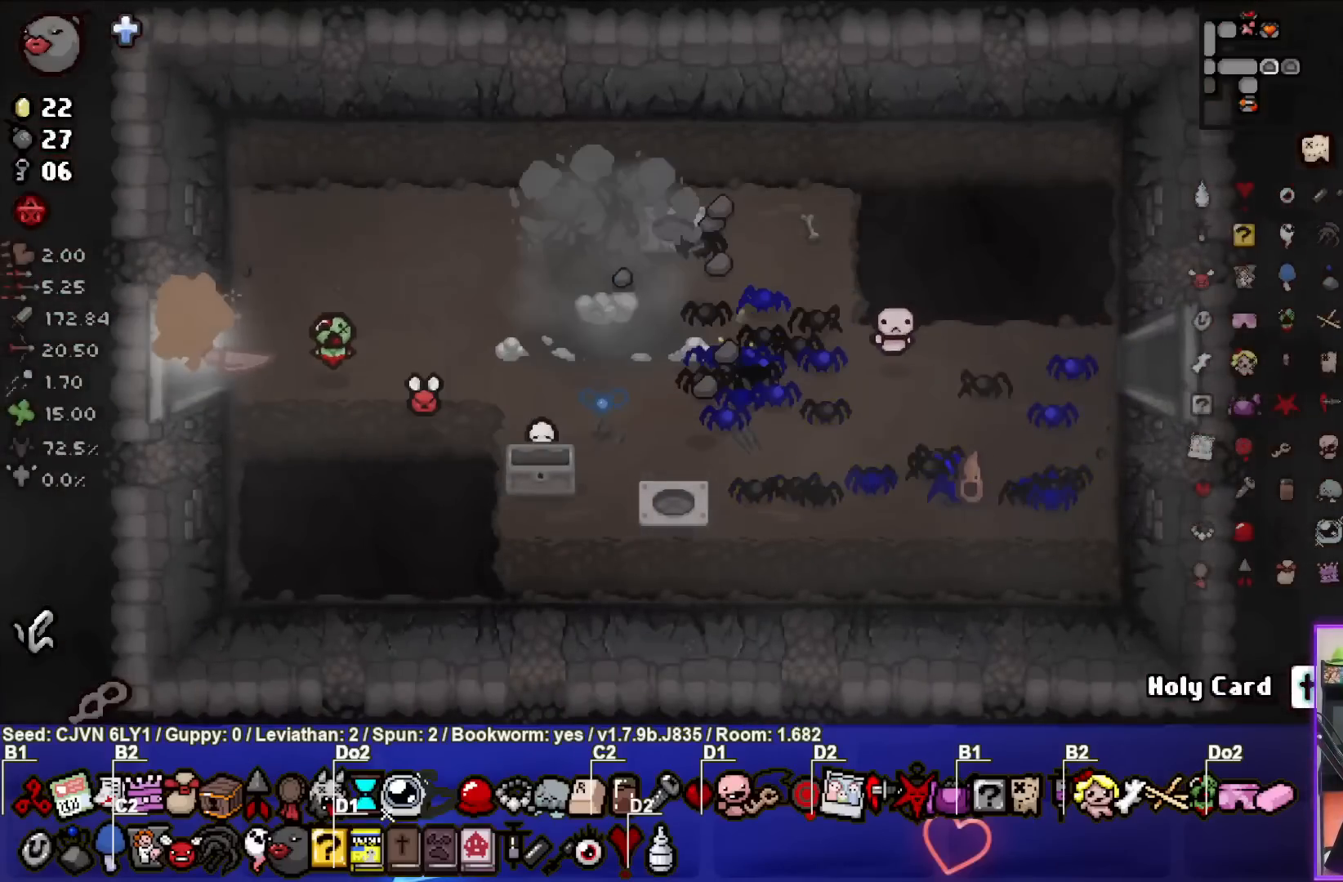
{"buttons": [], "left_stick": "left", "events": [[200, "left_stick", "center"], [433, "left_stick", "left"]]}
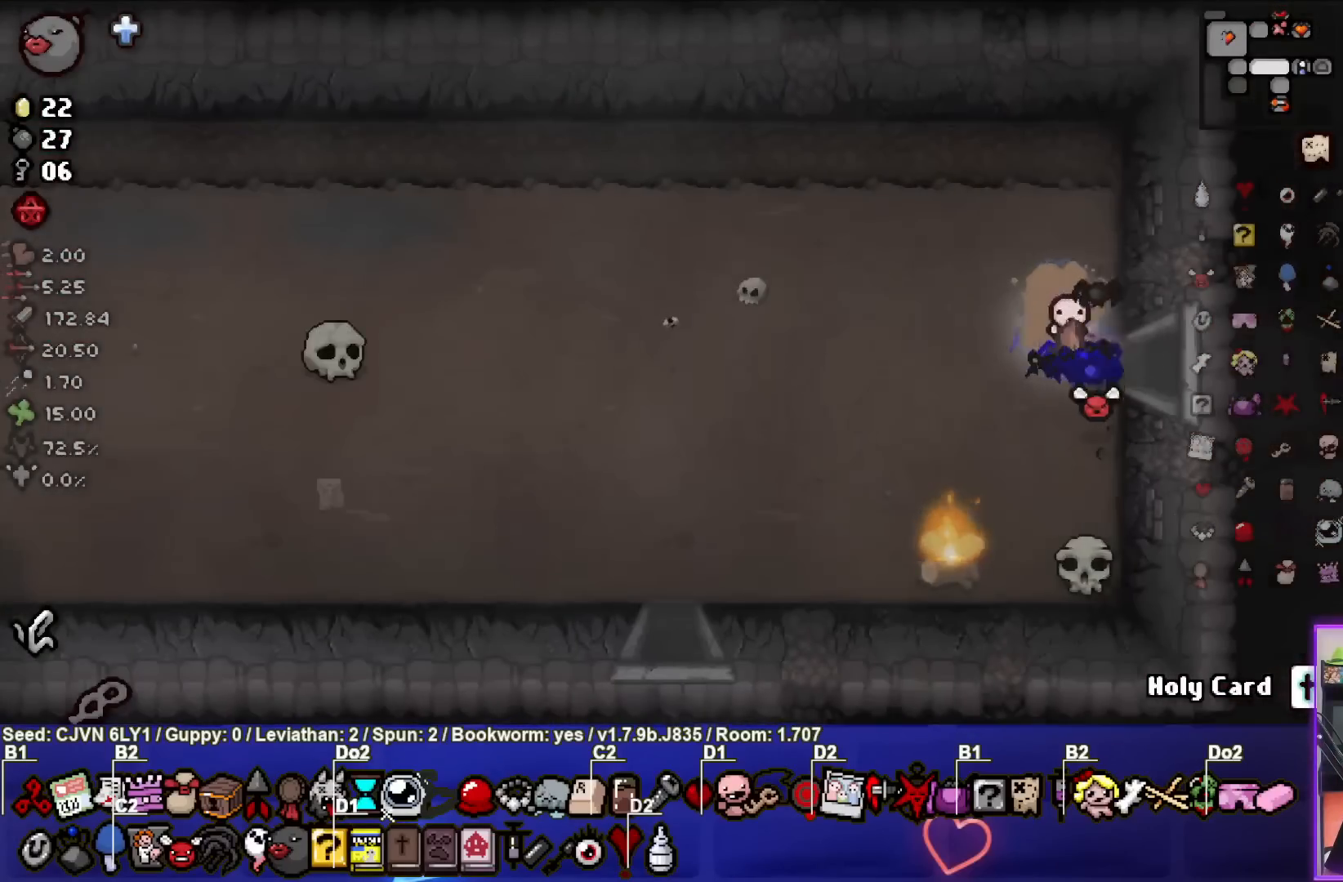
{"buttons": [], "left_stick": "left", "events": []}
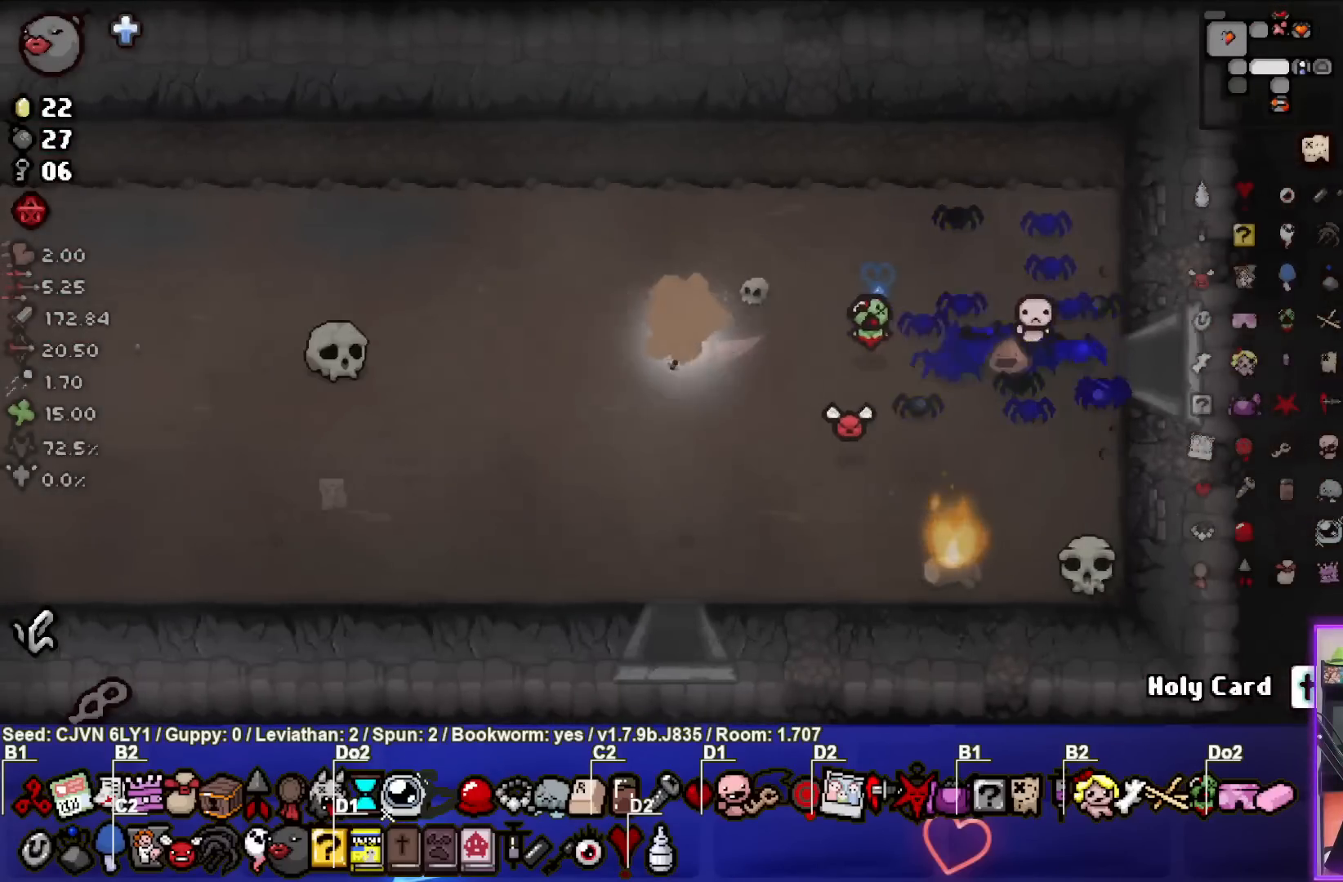
{"buttons": [], "left_stick": "left", "events": []}
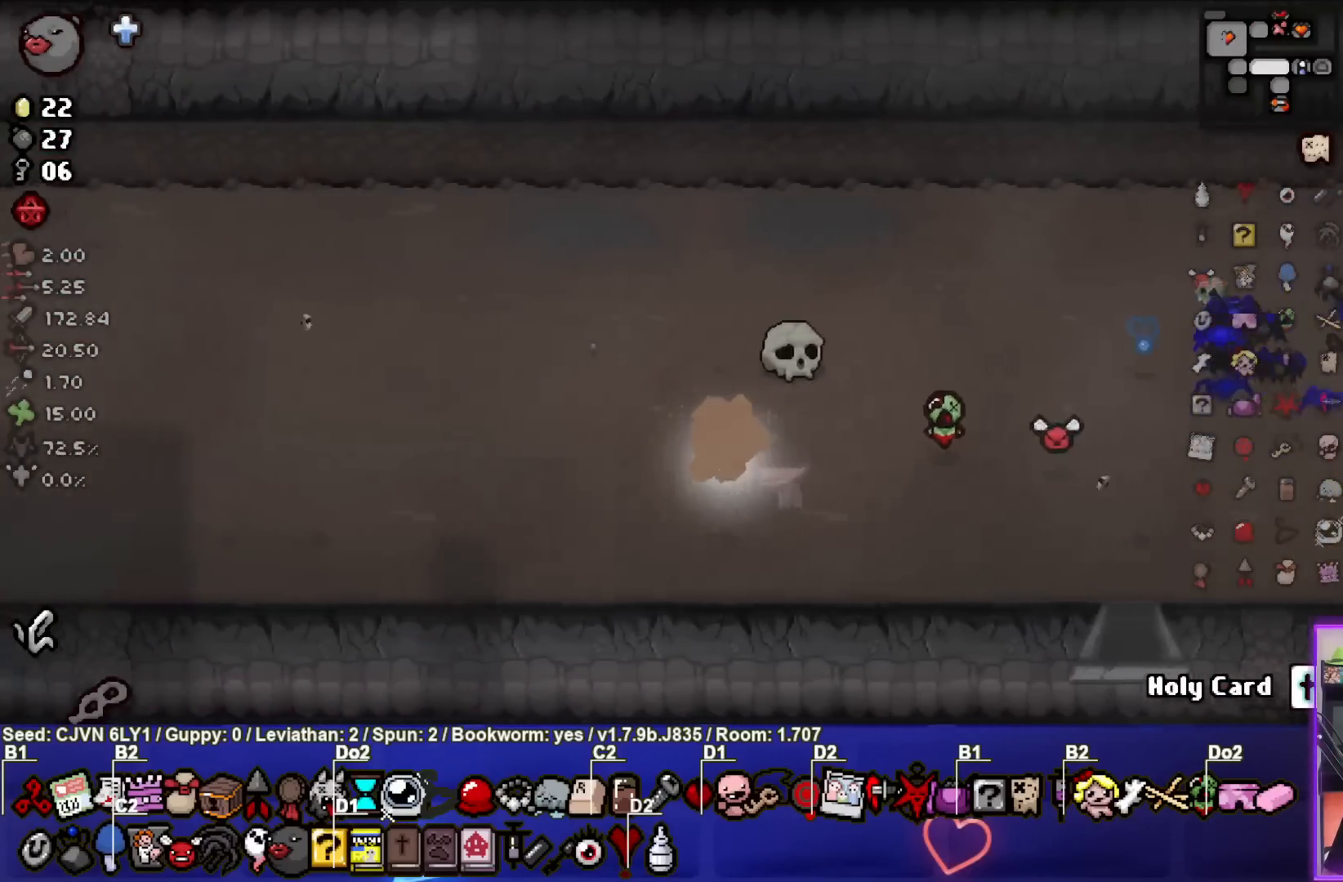
{"buttons": [], "left_stick": "left", "events": []}
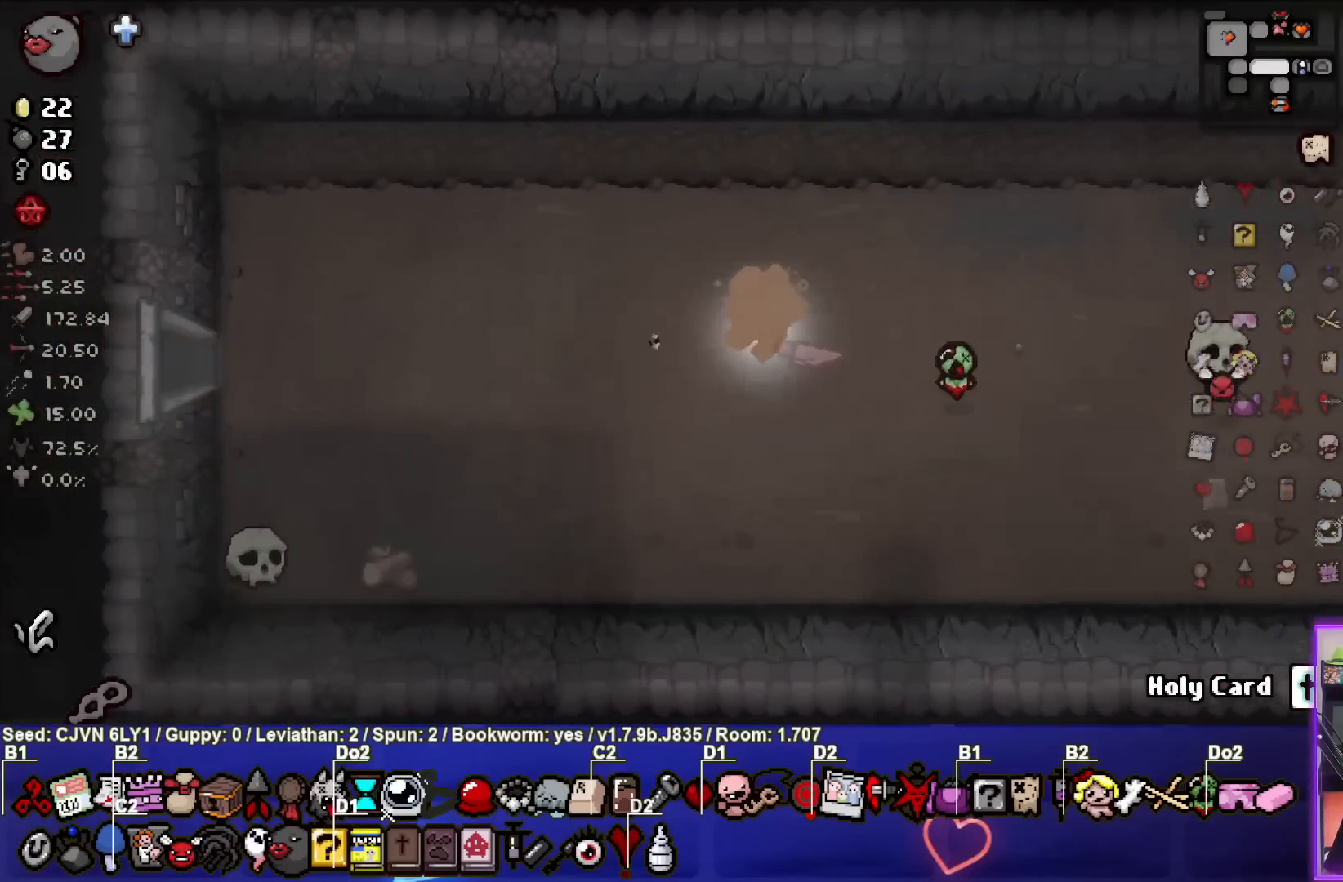
{"buttons": [], "left_stick": "left", "events": []}
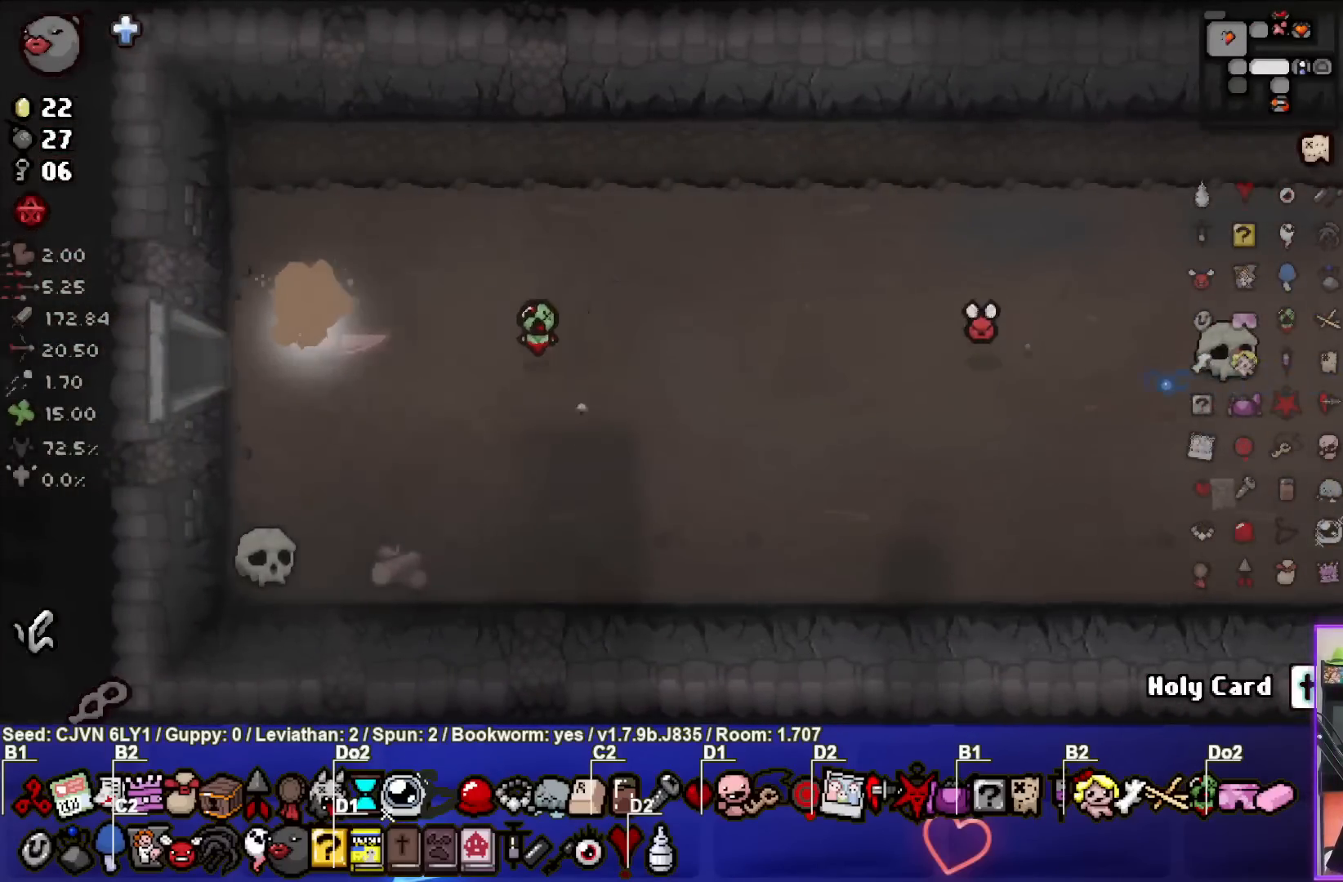
{"buttons": [], "left_stick": "center", "events": [[300, "left_stick", "center"]]}
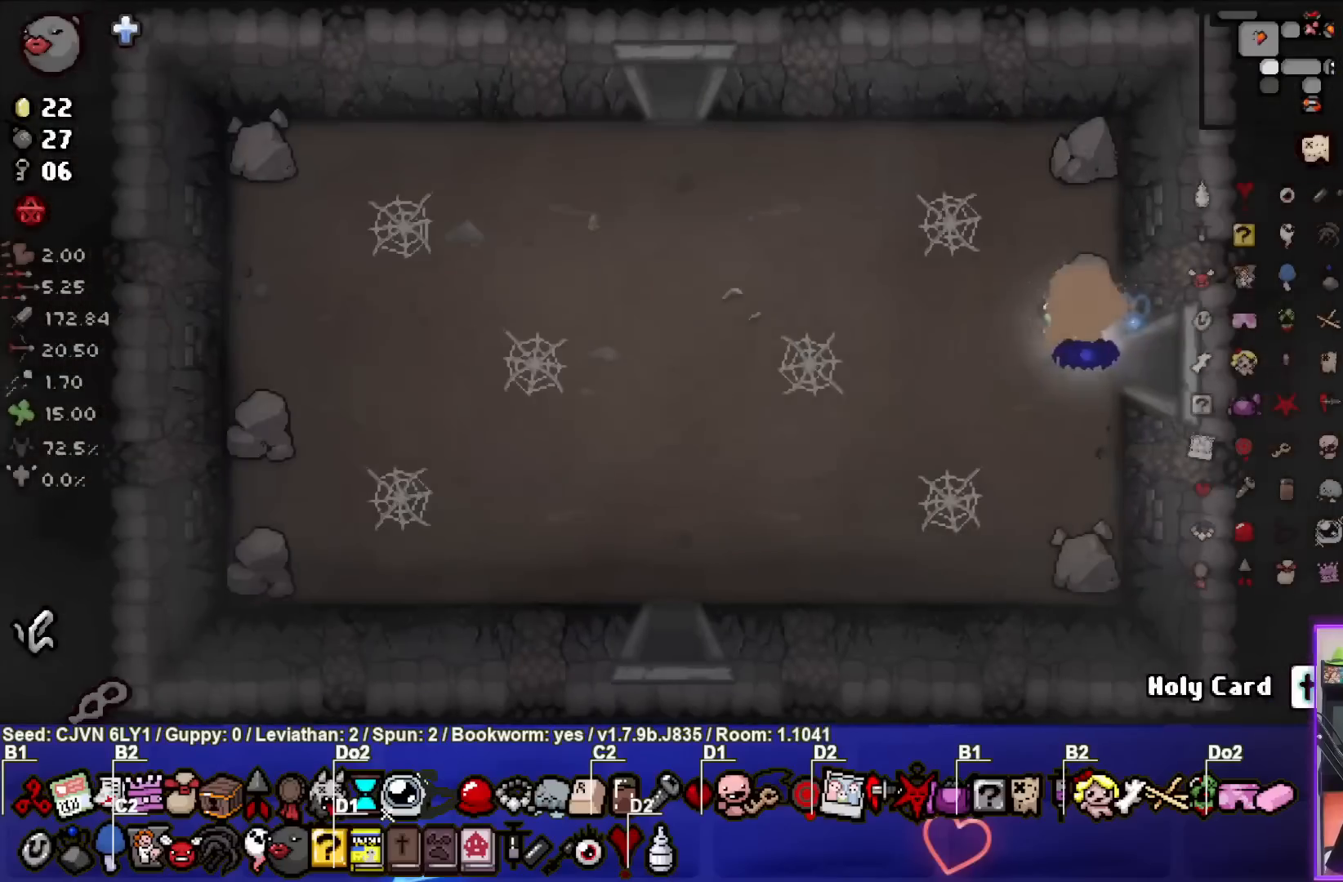
{"buttons": [], "left_stick": "up-left", "events": [[333, "left_stick", "up-left"]]}
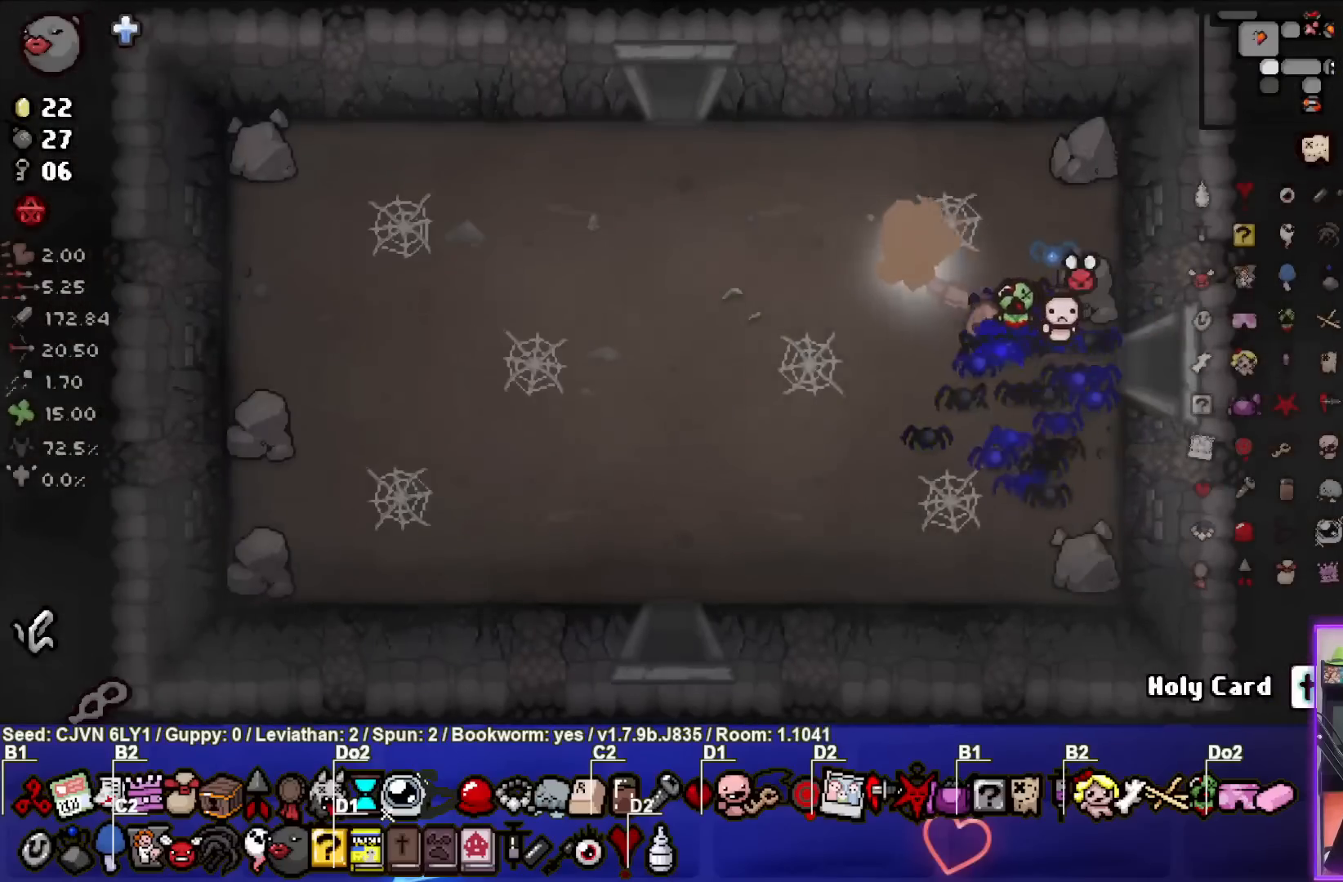
{"buttons": [], "left_stick": "up-left", "events": []}
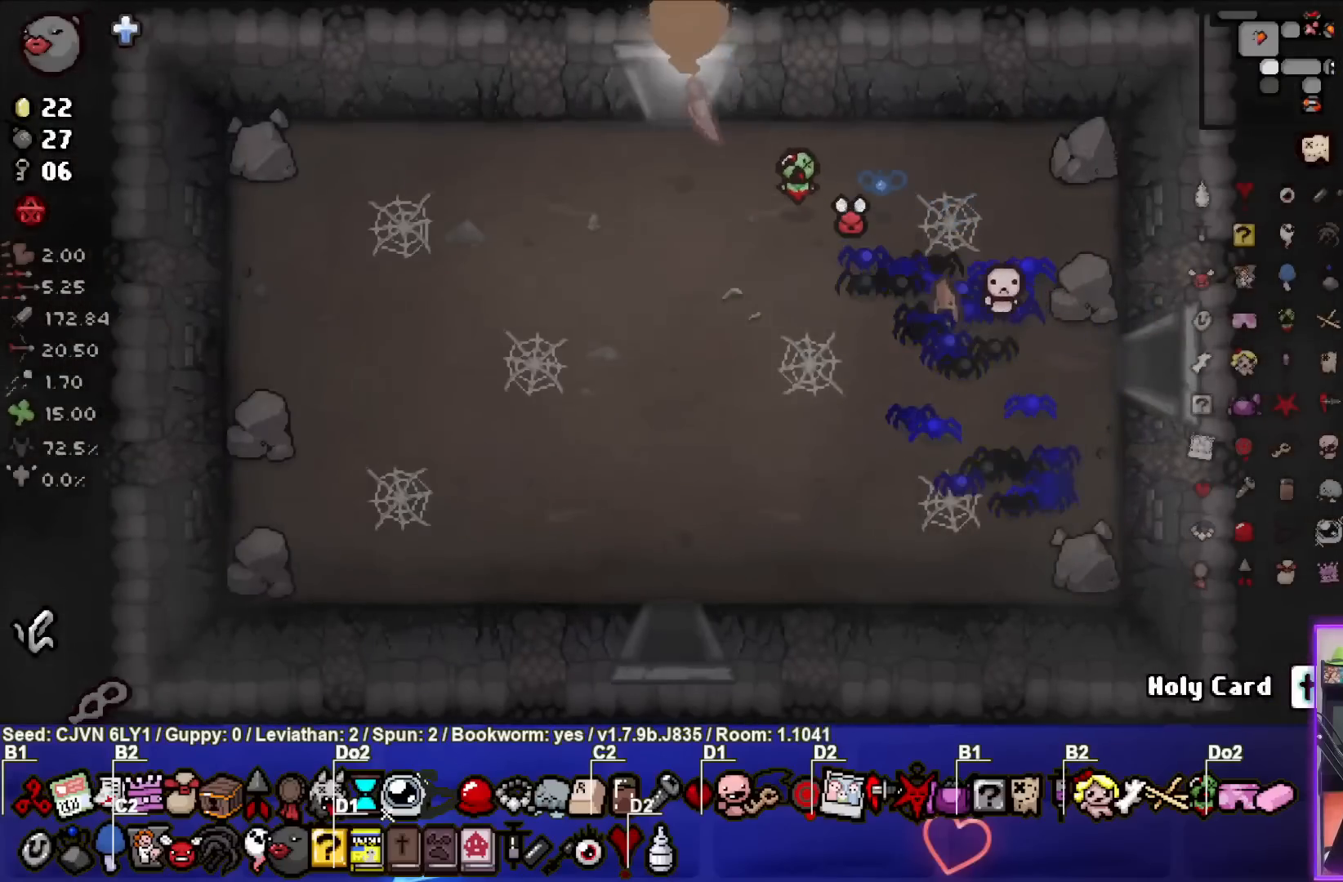
{"buttons": [], "left_stick": "center", "events": [[67, "left_stick", "center"]]}
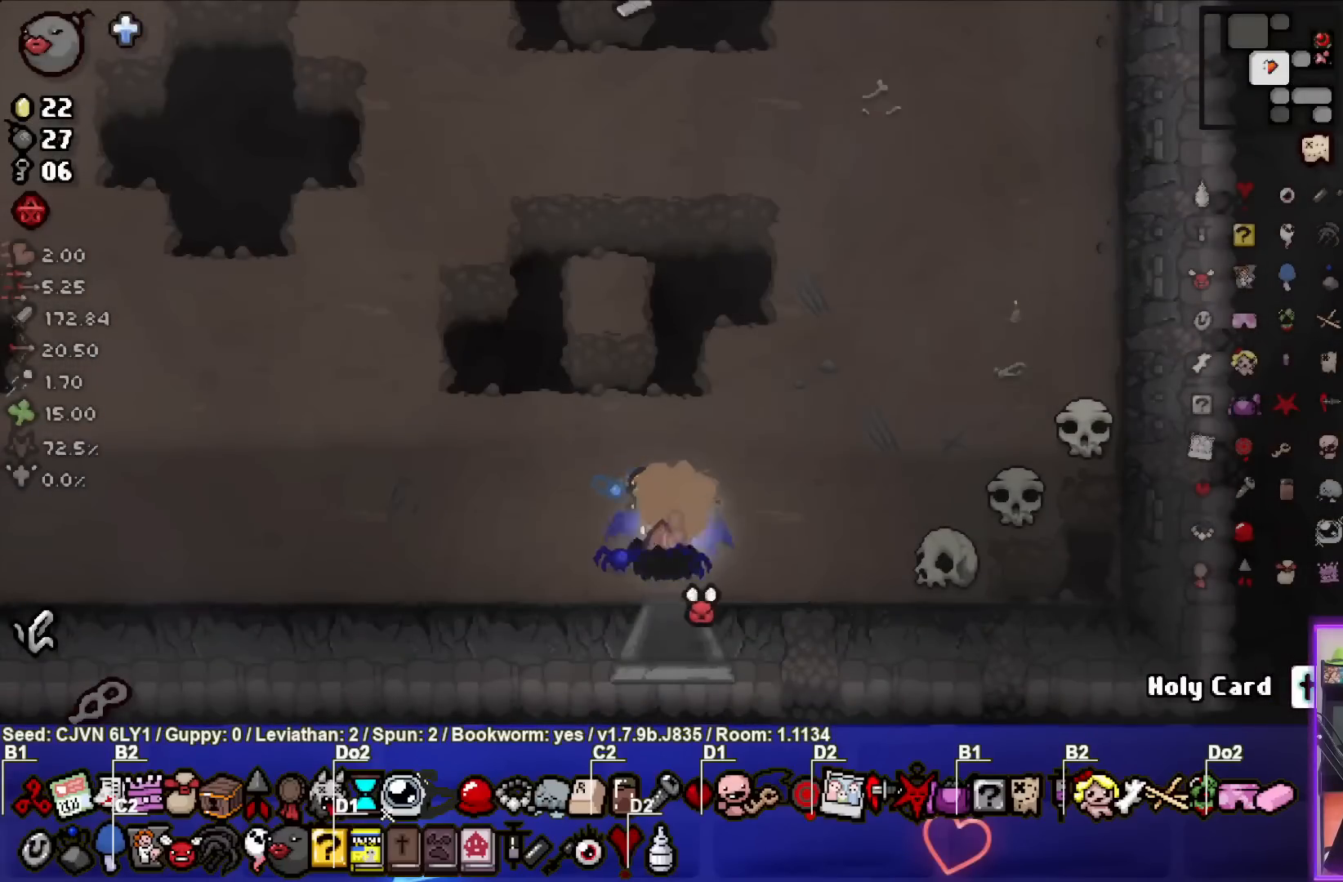
{"buttons": [], "left_stick": "up-left", "events": [[83, "left_stick", "up-left"]]}